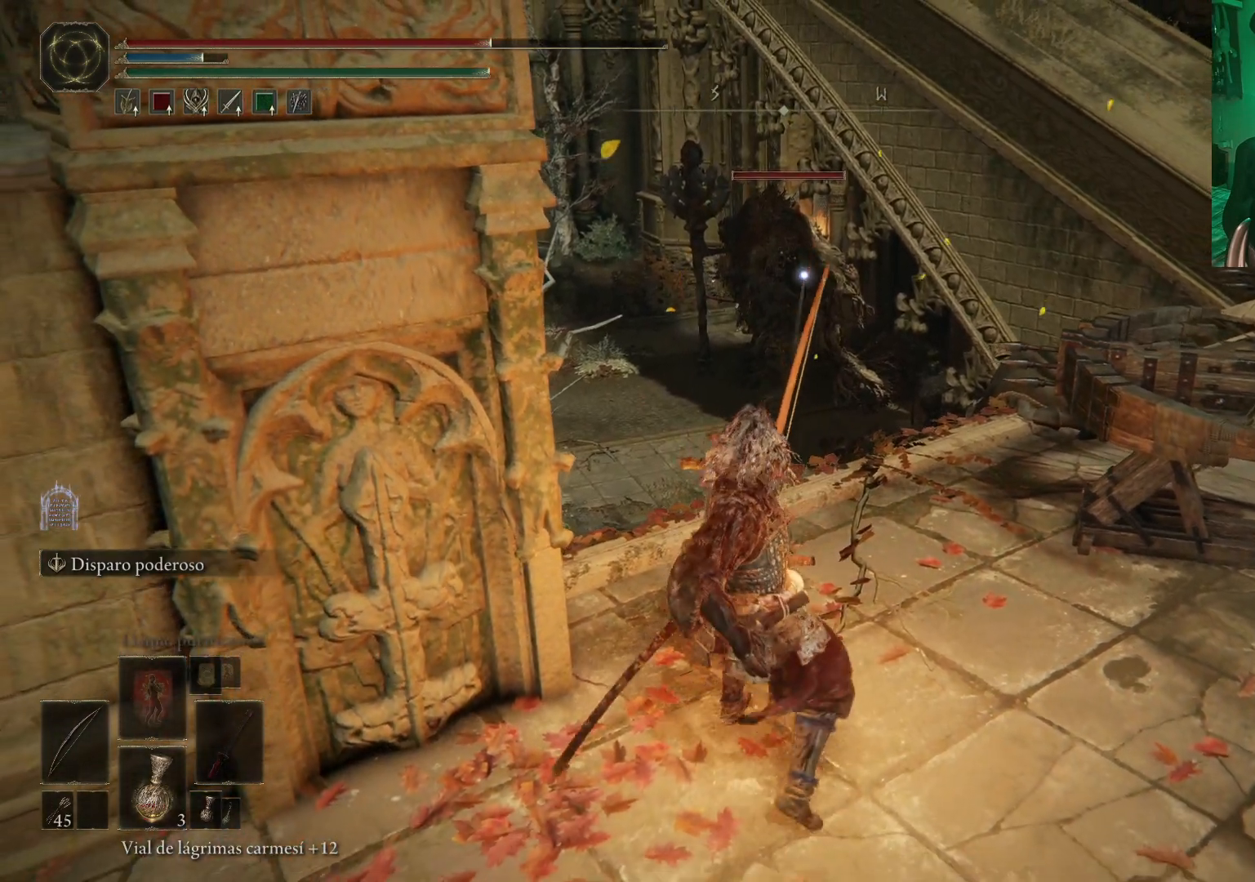
Gameplay with a controller (Xbox layout); each line is a JSON object with the inputs held at the frame after it. "events" lists button and stick changes between this image and that frame as [ms after this image, input, new state], when the widget could be followed in between.
{"buttons": ["R1"], "left_stick": "up", "right_stick": "center", "events": [[217, "R1", "down"], [250, "left_stick", "center"], [467, "left_stick", "up"]]}
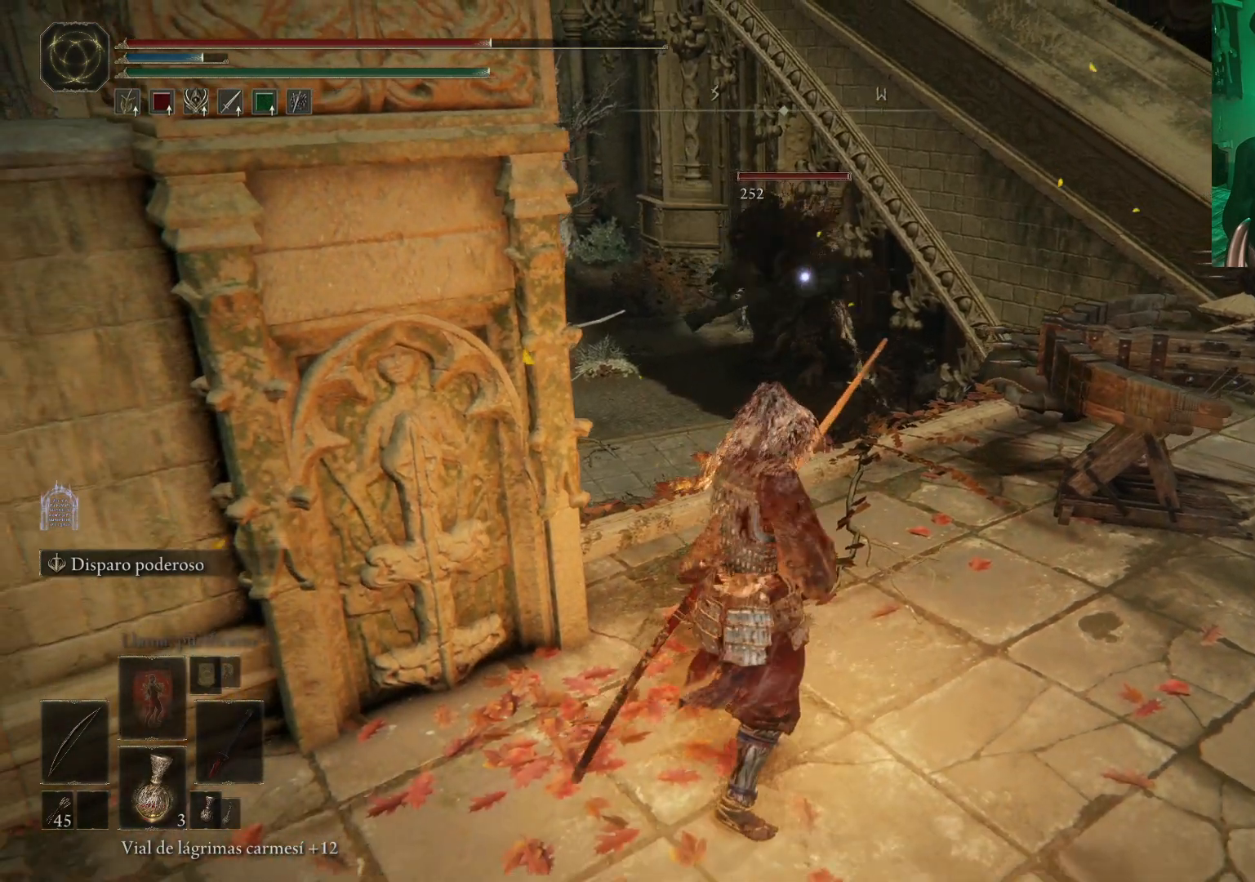
{"buttons": [], "left_stick": "center", "right_stick": "center", "events": [[100, "R1", "up"], [133, "left_stick", "center"]]}
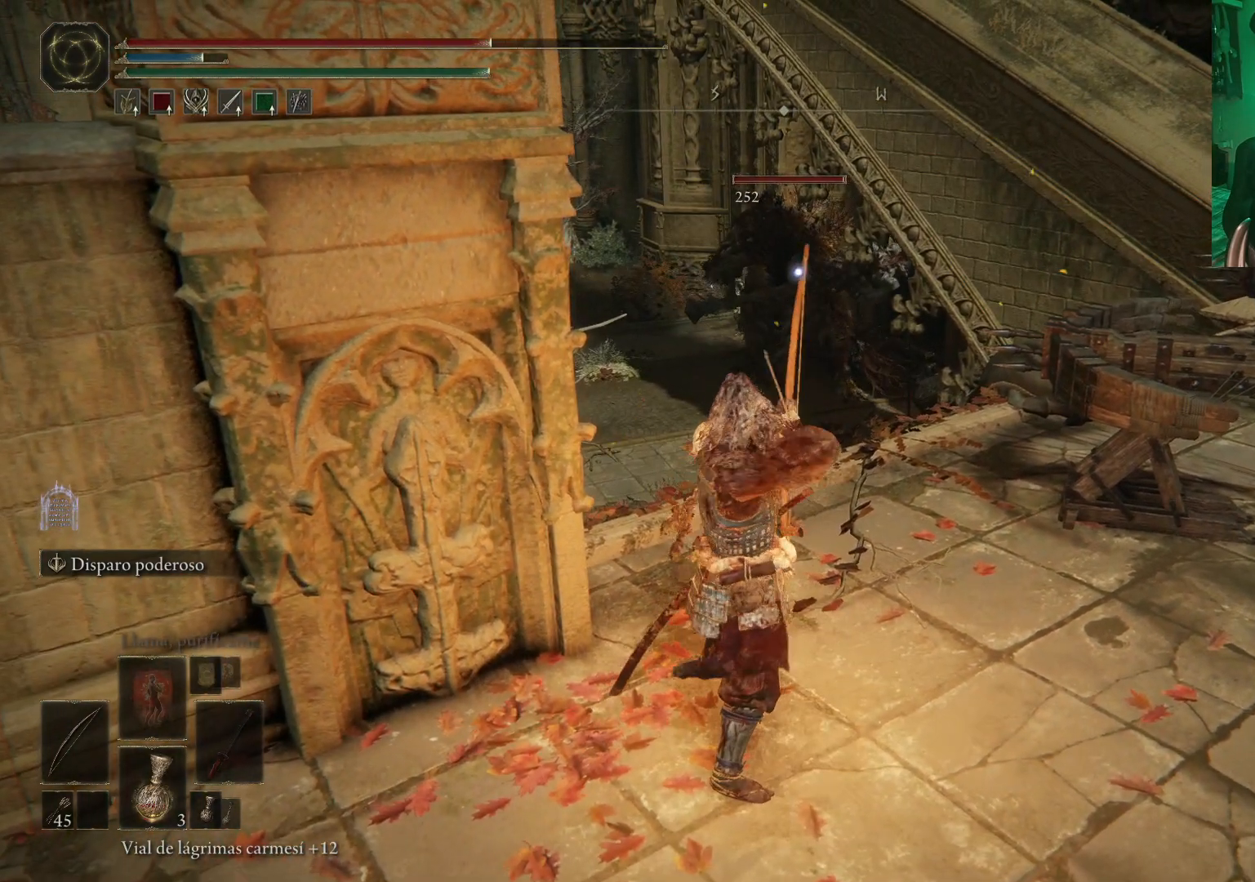
{"buttons": [], "left_stick": "down", "right_stick": "center", "events": [[383, "left_stick", "down"]]}
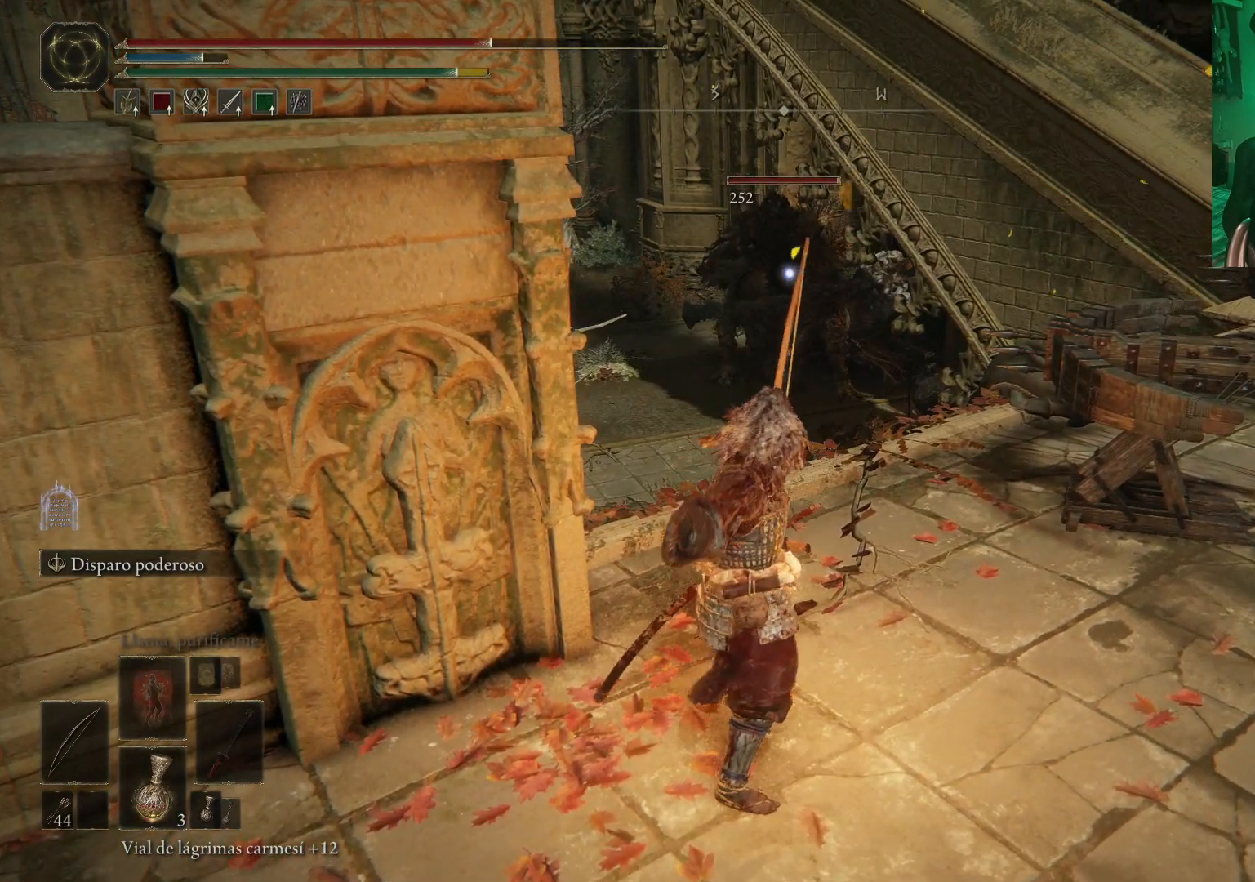
{"buttons": ["R1"], "left_stick": "center", "right_stick": "center", "events": [[267, "left_stick", "center"], [433, "R1", "down"]]}
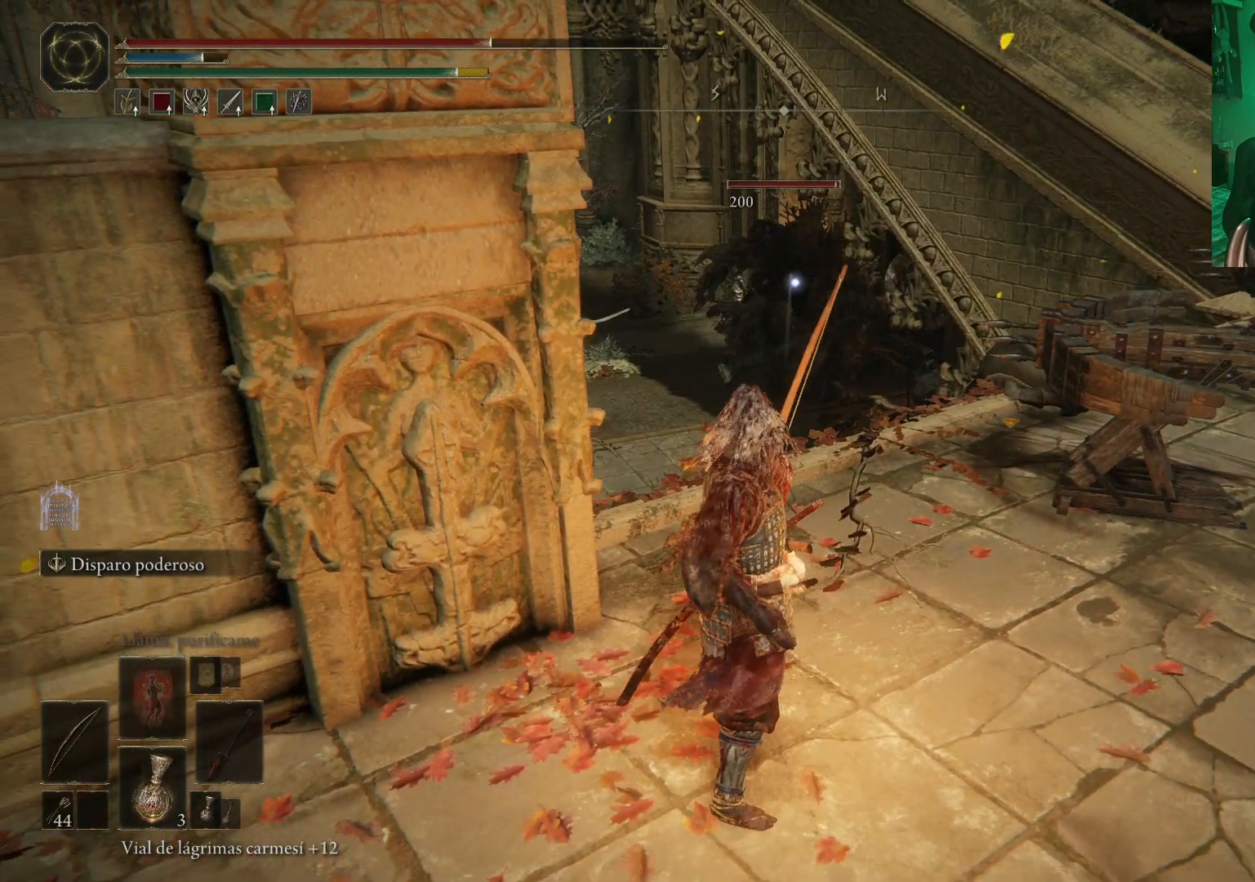
{"buttons": [], "left_stick": "center", "right_stick": "center", "events": [[167, "left_stick", "down"], [317, "R1", "up"], [383, "left_stick", "center"]]}
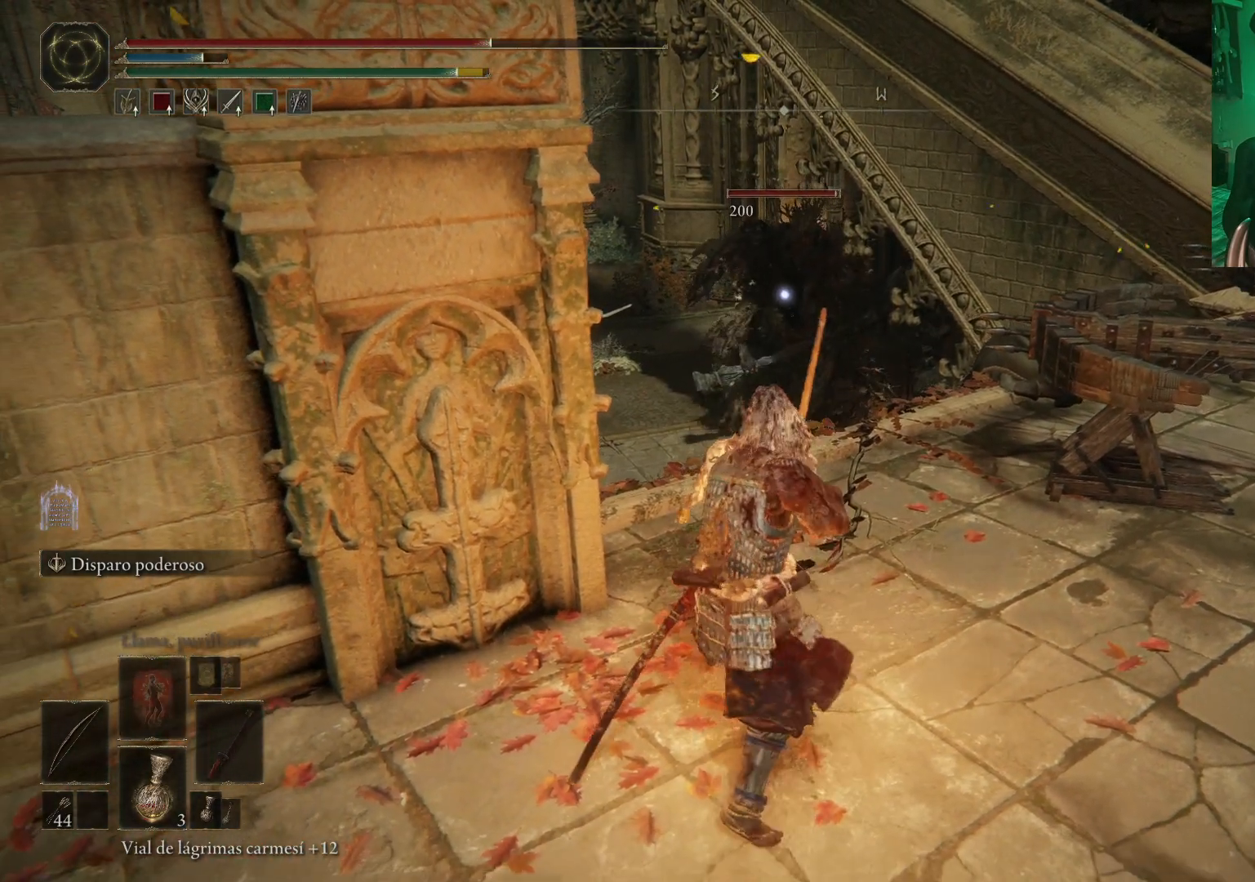
{"buttons": [], "left_stick": "center", "right_stick": "center", "events": []}
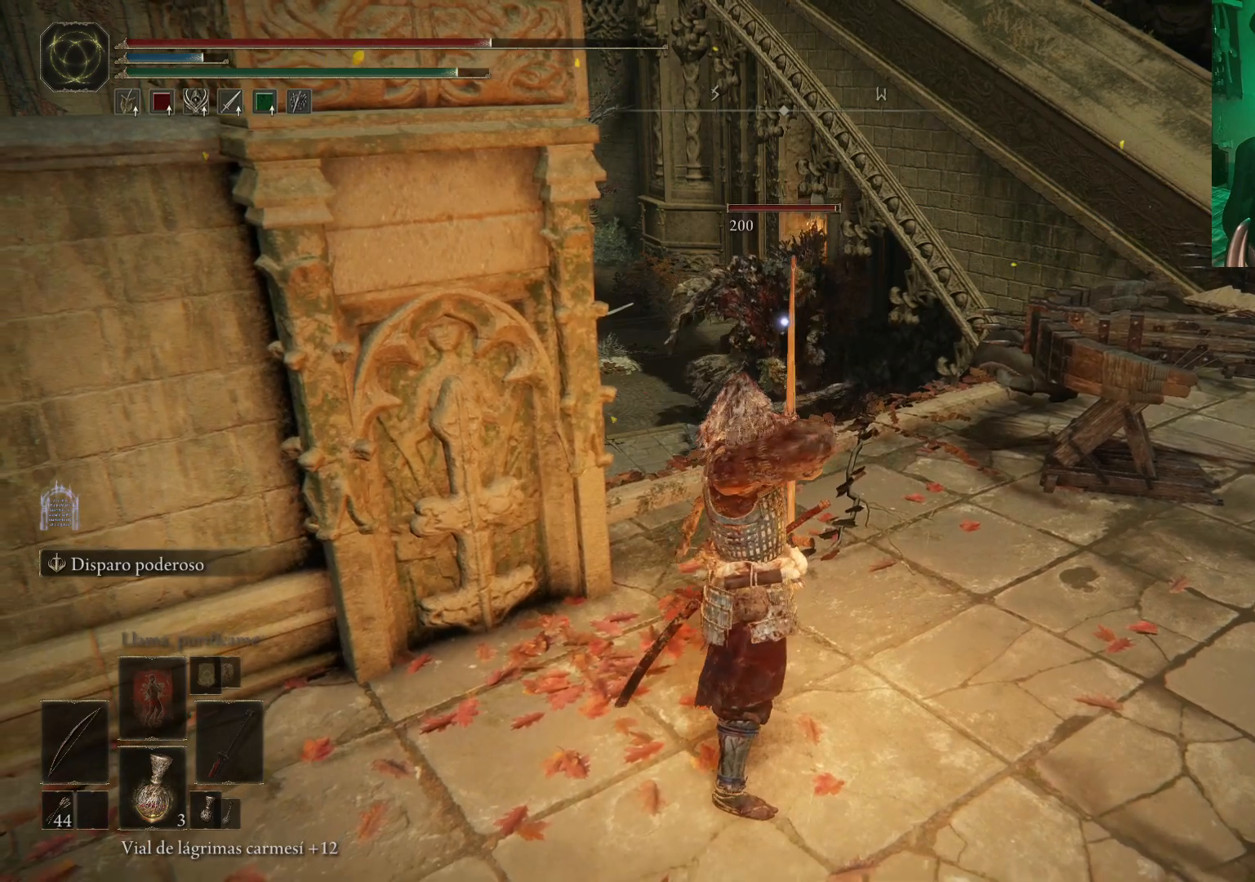
{"buttons": [], "left_stick": "center", "right_stick": "center", "events": []}
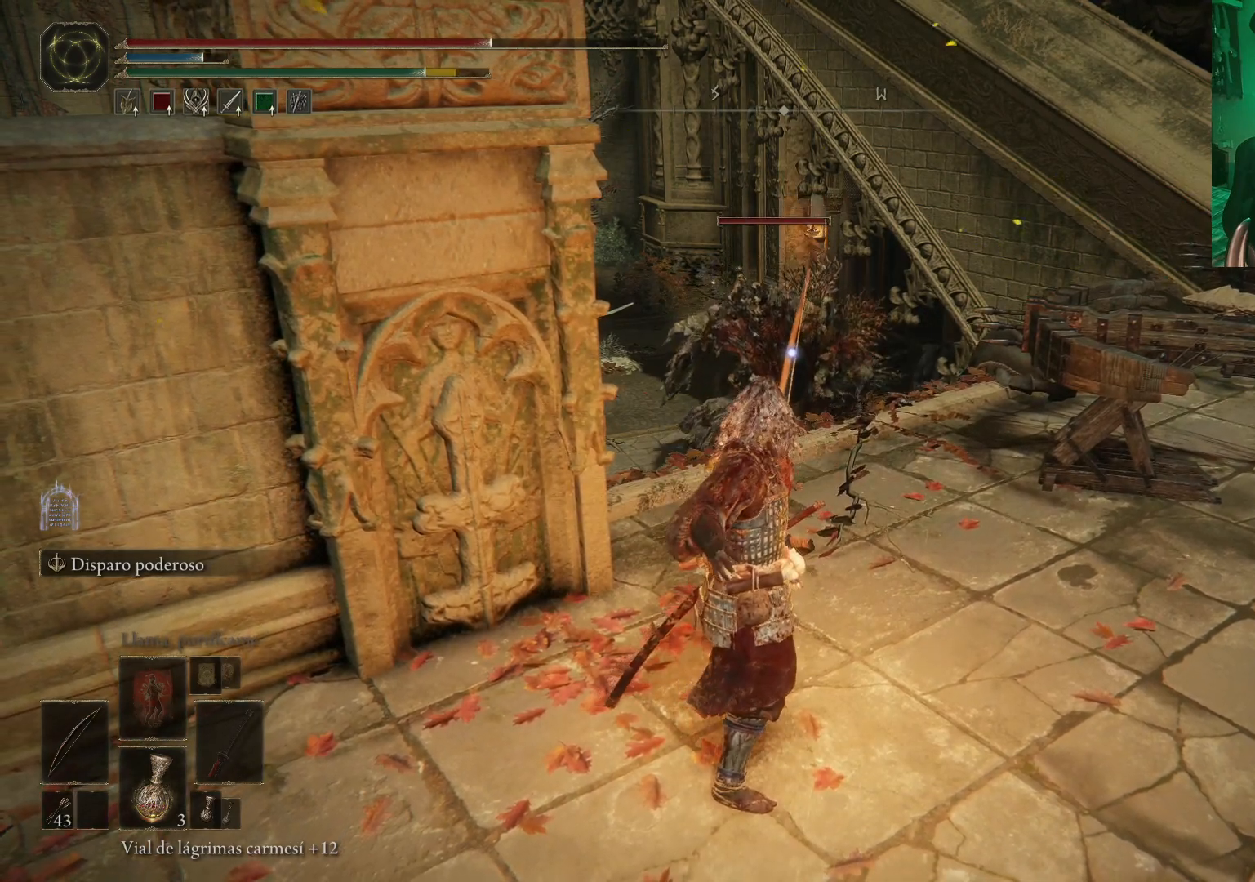
{"buttons": ["Y", "DPAD_LEFT"], "left_stick": "center", "right_stick": "center", "events": [[67, "Y", "down"], [217, "DPAD_LEFT", "down"], [350, "DPAD_LEFT", "up"], [417, "DPAD_LEFT", "down"]]}
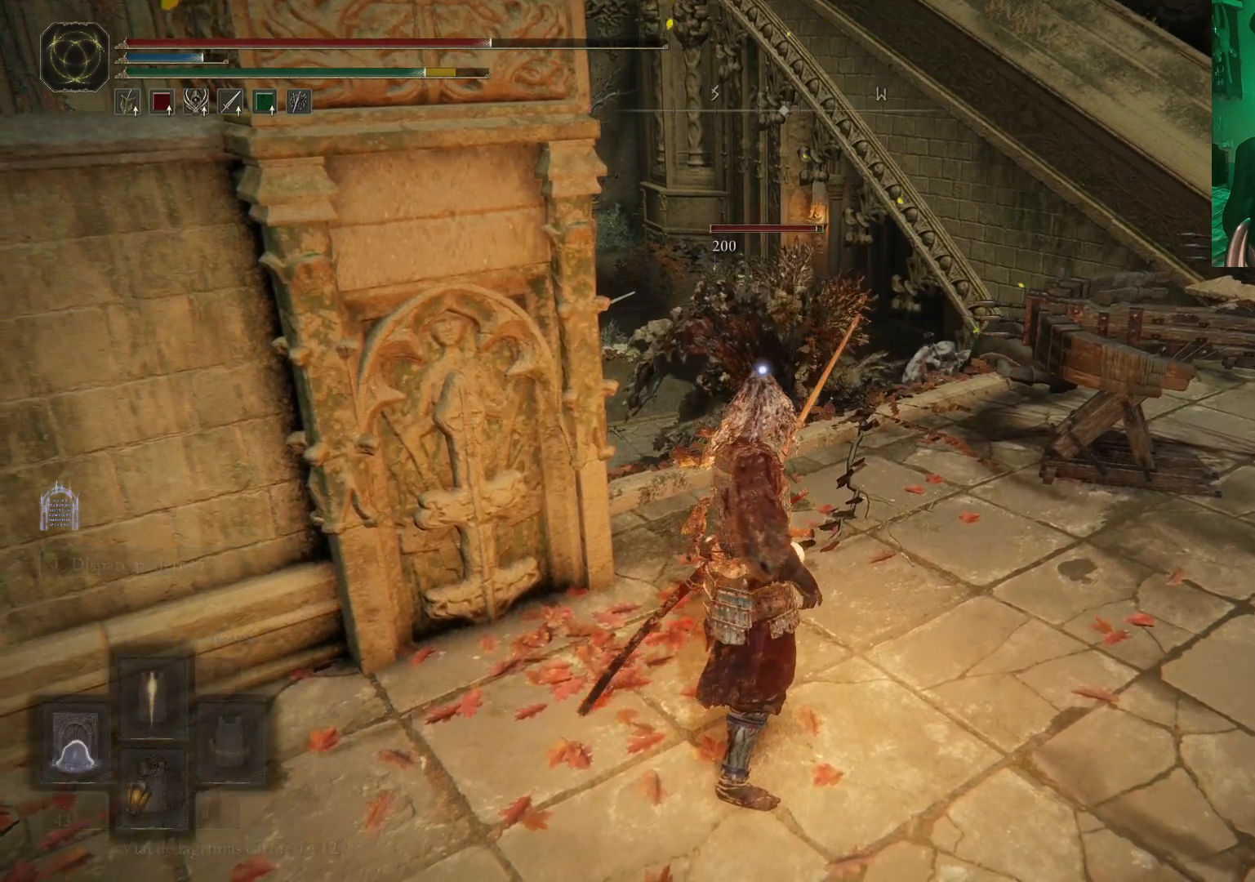
{"buttons": ["Y"], "left_stick": "center", "right_stick": "center", "events": [[33, "DPAD_LEFT", "up"], [133, "DPAD_LEFT", "down"], [200, "DPAD_LEFT", "up"]]}
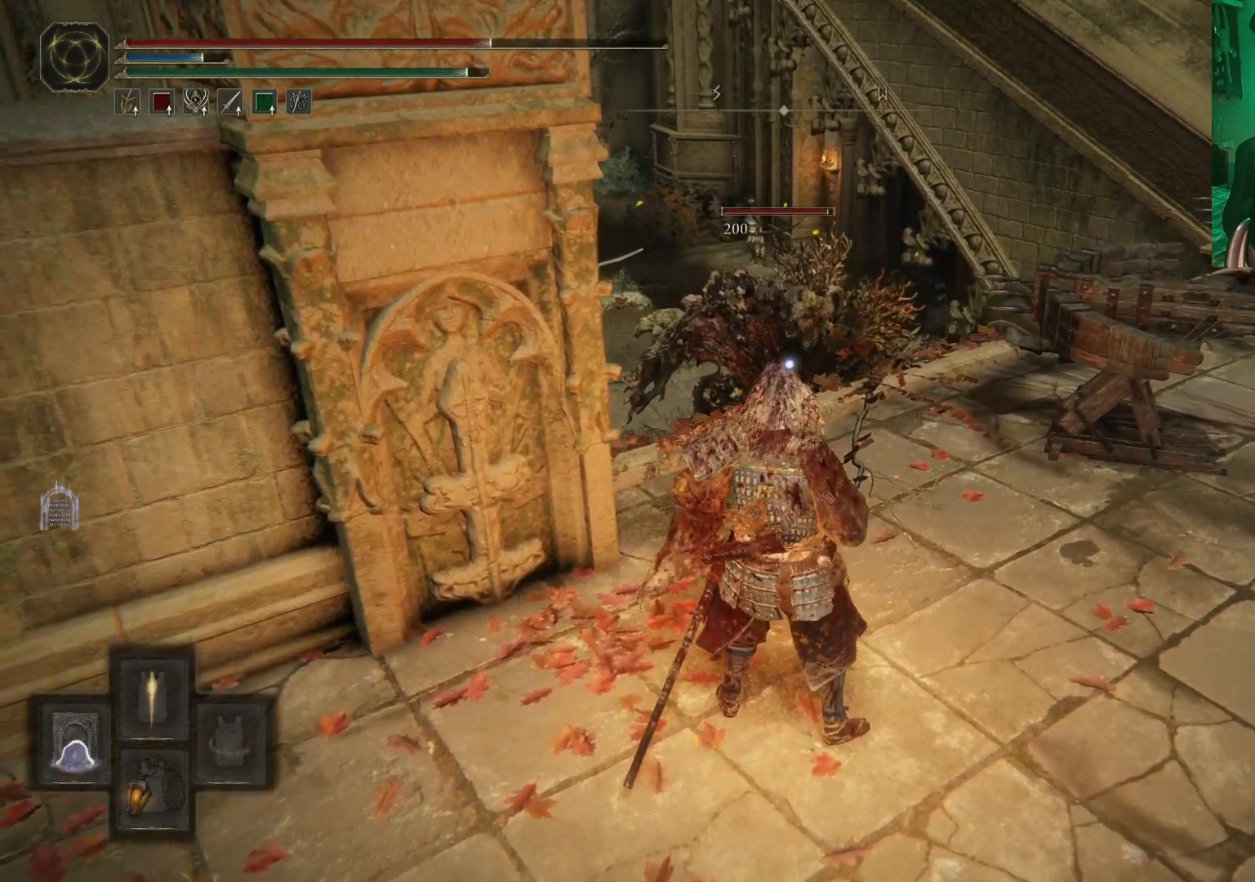
{"buttons": [], "left_stick": "center", "right_stick": "center", "events": [[50, "Y", "up"]]}
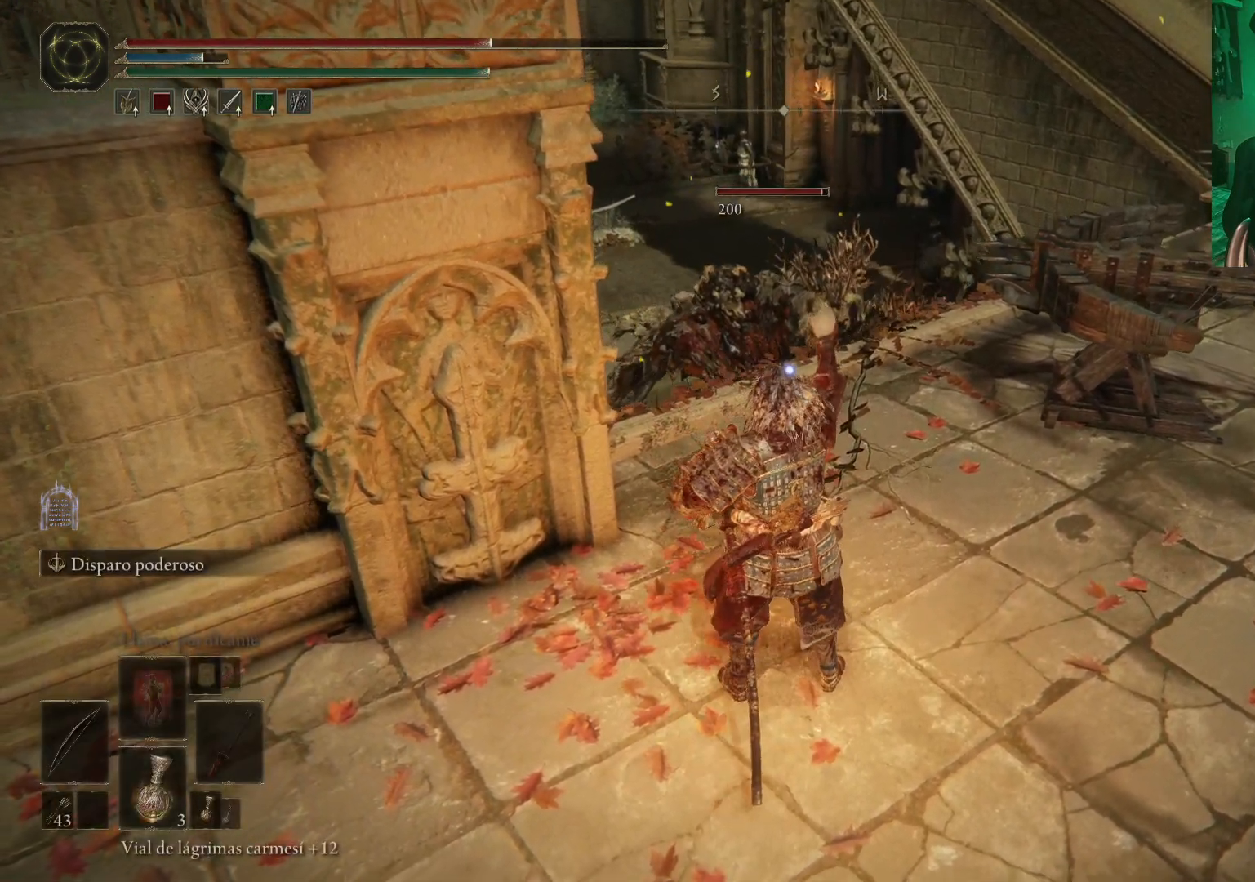
{"buttons": [], "left_stick": "center", "right_stick": "center", "events": []}
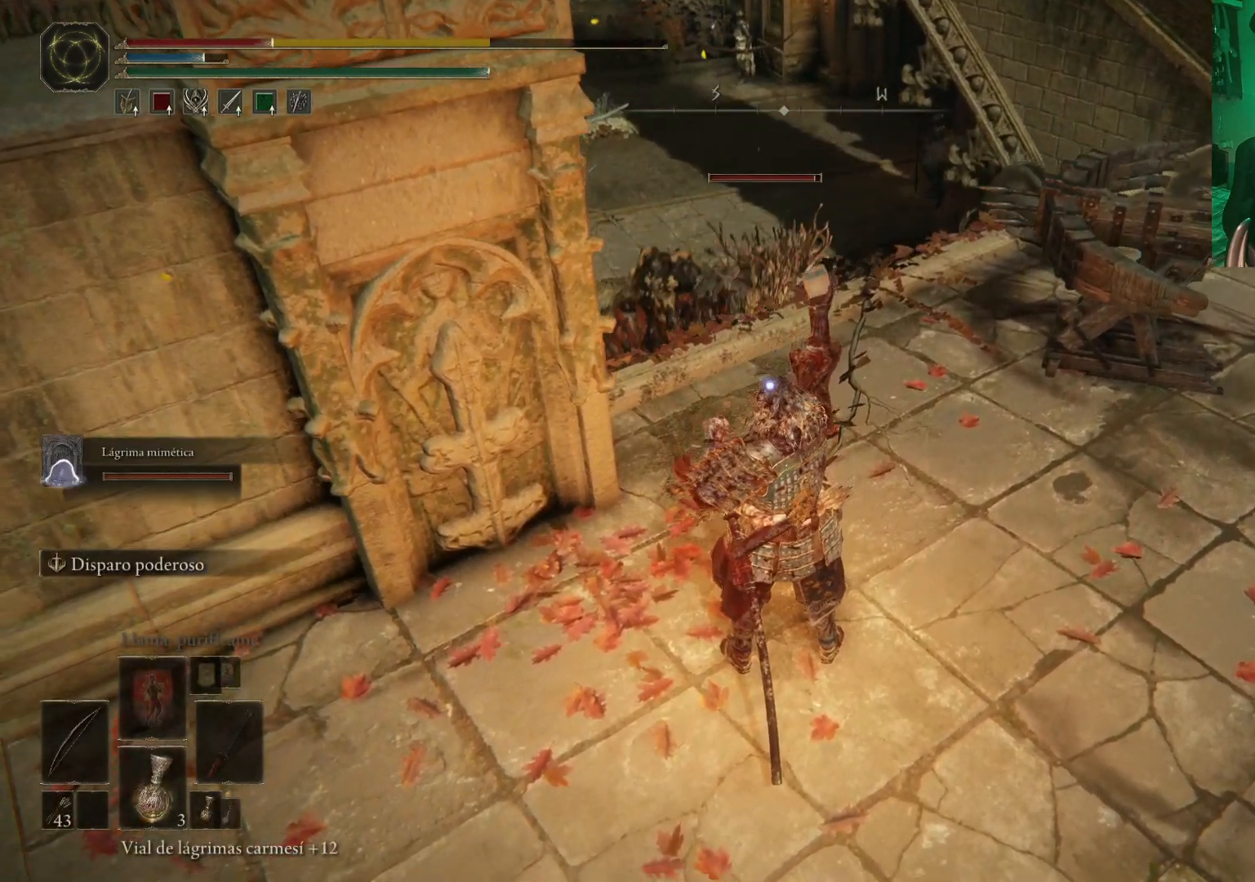
{"buttons": [], "left_stick": "down", "right_stick": "center", "events": [[83, "R3", "down"], [217, "R3", "up"], [333, "left_stick", "down"]]}
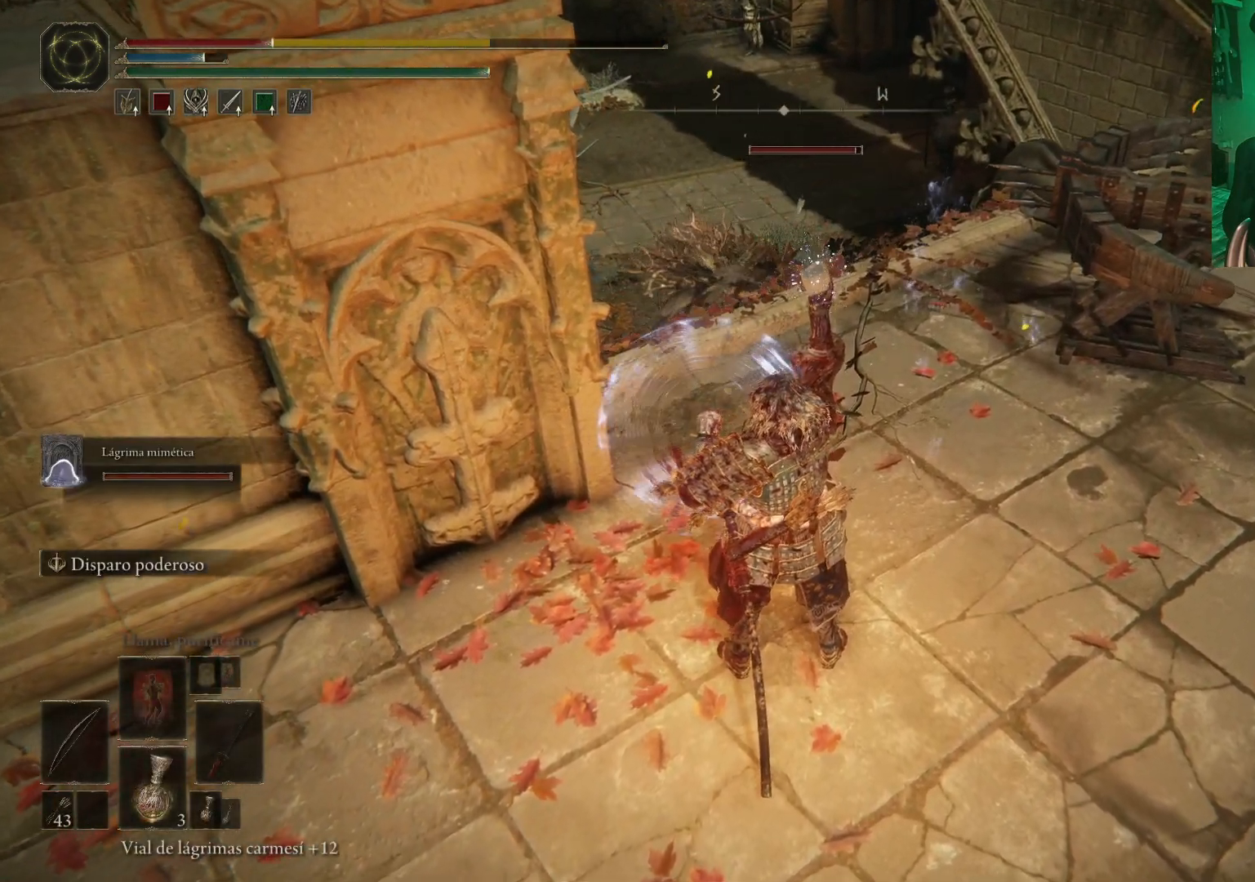
{"buttons": [], "left_stick": "down-left", "right_stick": "center", "events": [[100, "B", "down"], [100, "left_stick", "down-left"], [200, "B", "up"], [300, "B", "down"], [333, "B", "up"], [433, "B", "down"], [483, "B", "up"]]}
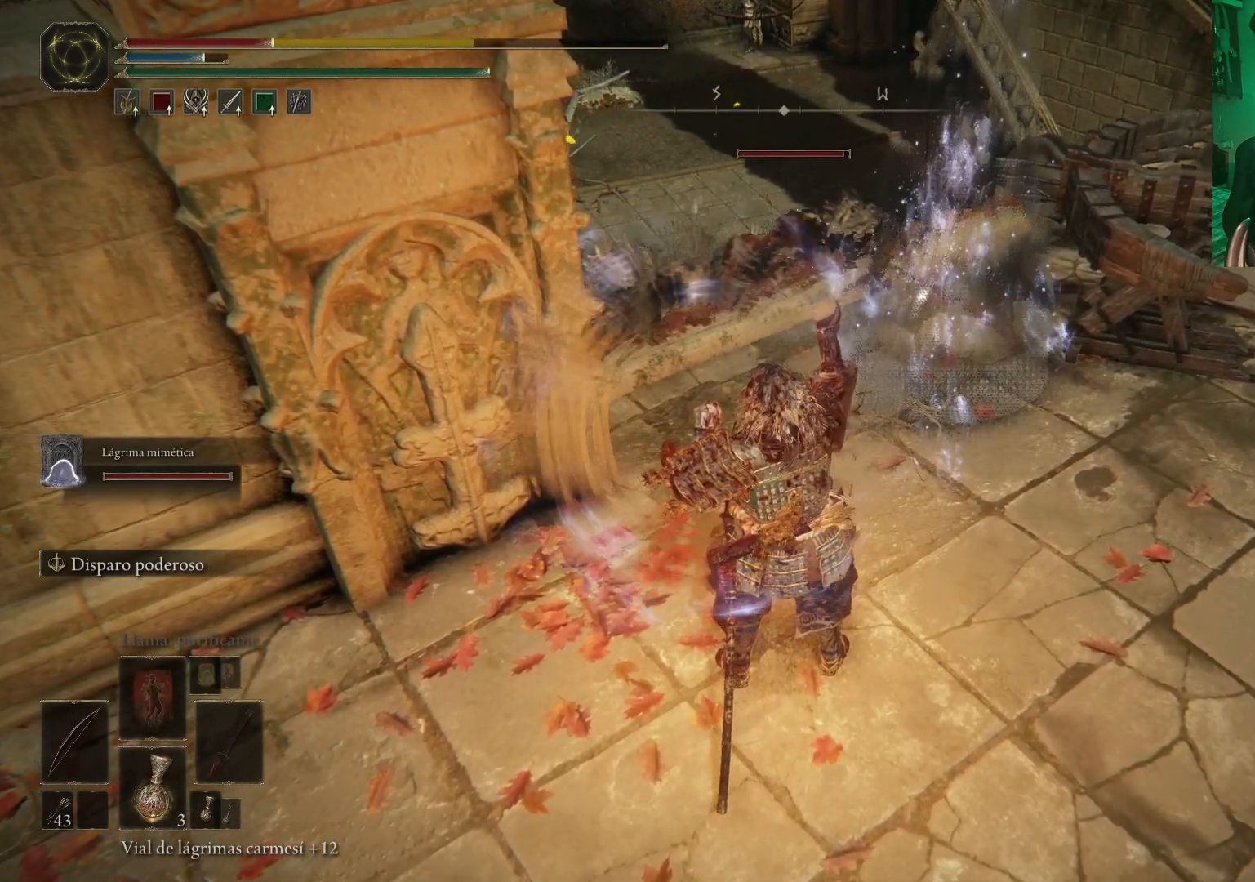
{"buttons": ["B"], "left_stick": "down-left", "right_stick": "center", "events": [[67, "B", "down"], [133, "B", "up"], [200, "B", "down"], [283, "B", "up"], [333, "B", "down"], [417, "B", "up"], [483, "B", "down"]]}
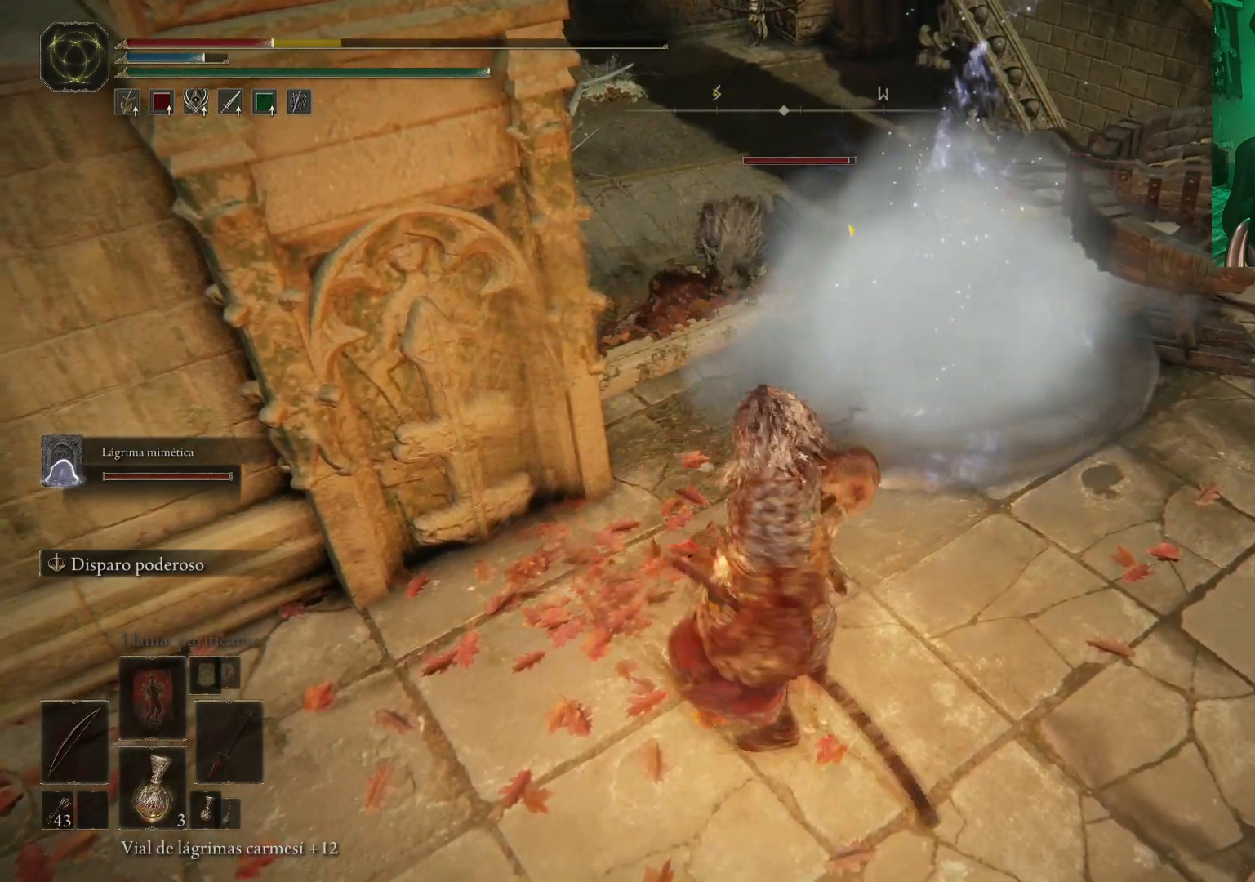
{"buttons": [], "left_stick": "down-left", "right_stick": "center", "events": [[83, "B", "up"], [133, "B", "down"], [200, "B", "up"], [300, "B", "down"], [367, "B", "up"], [450, "B", "down"], [483, "B", "up"]]}
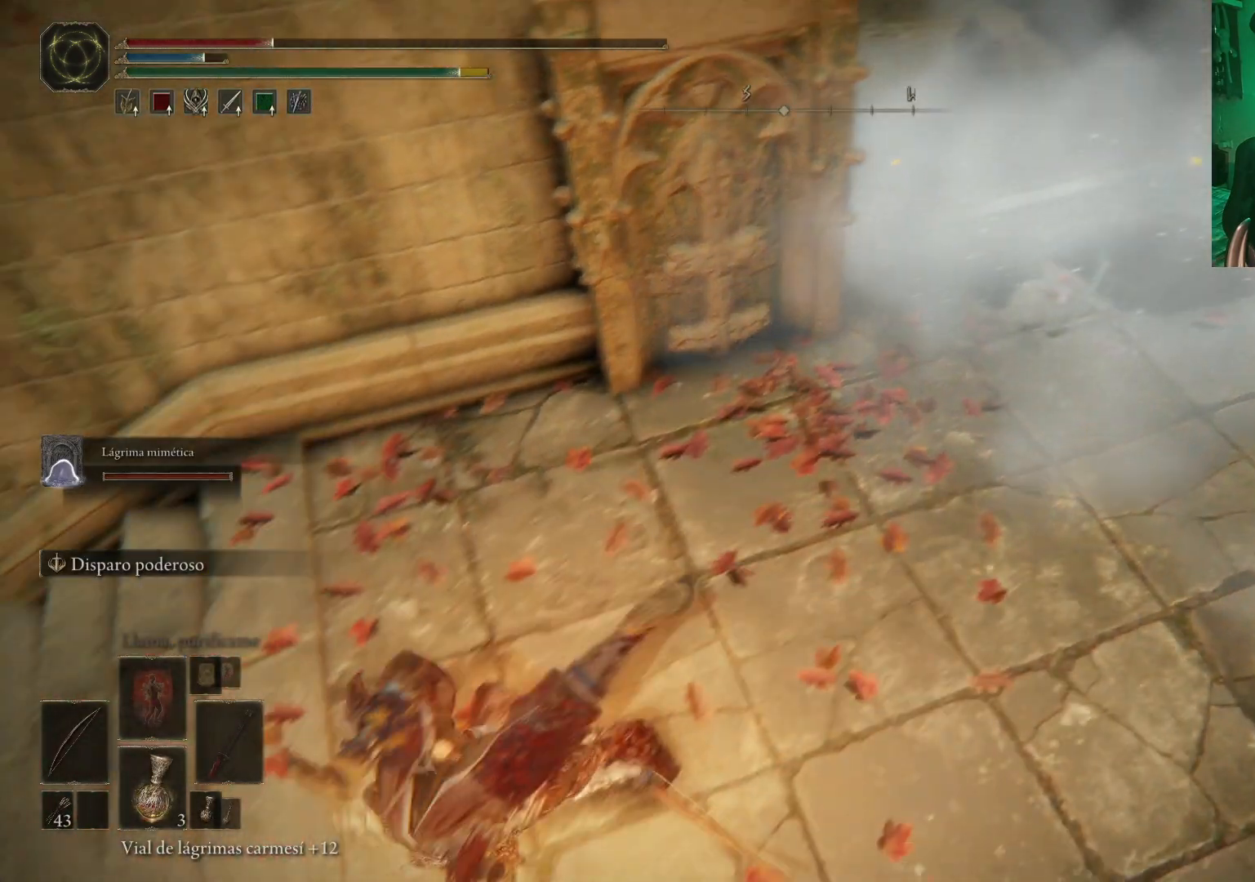
{"buttons": [], "left_stick": "right", "right_stick": "right", "events": [[167, "left_stick", "center"], [400, "left_stick", "right"], [400, "right_stick", "right"]]}
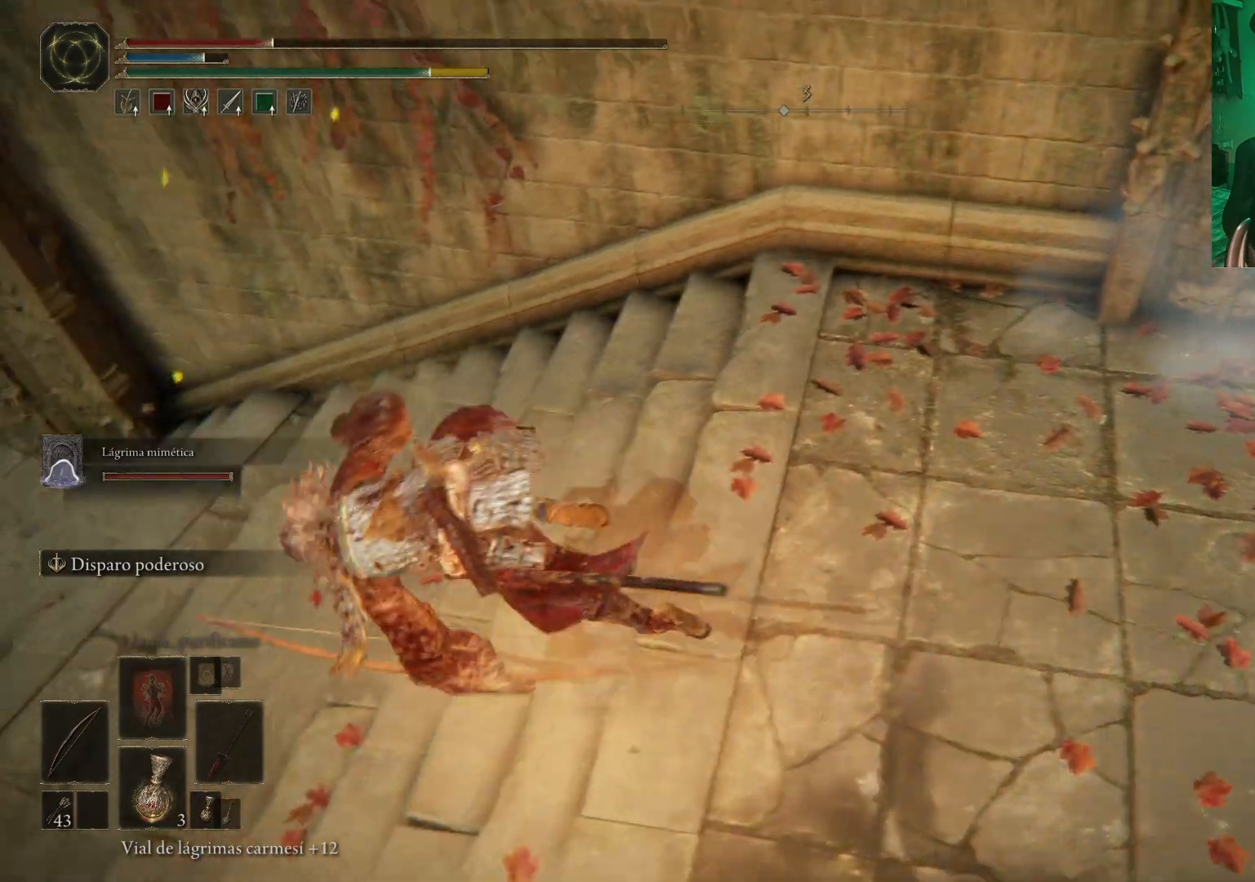
{"buttons": [], "left_stick": "right", "right_stick": "center", "events": [[433, "right_stick", "center"]]}
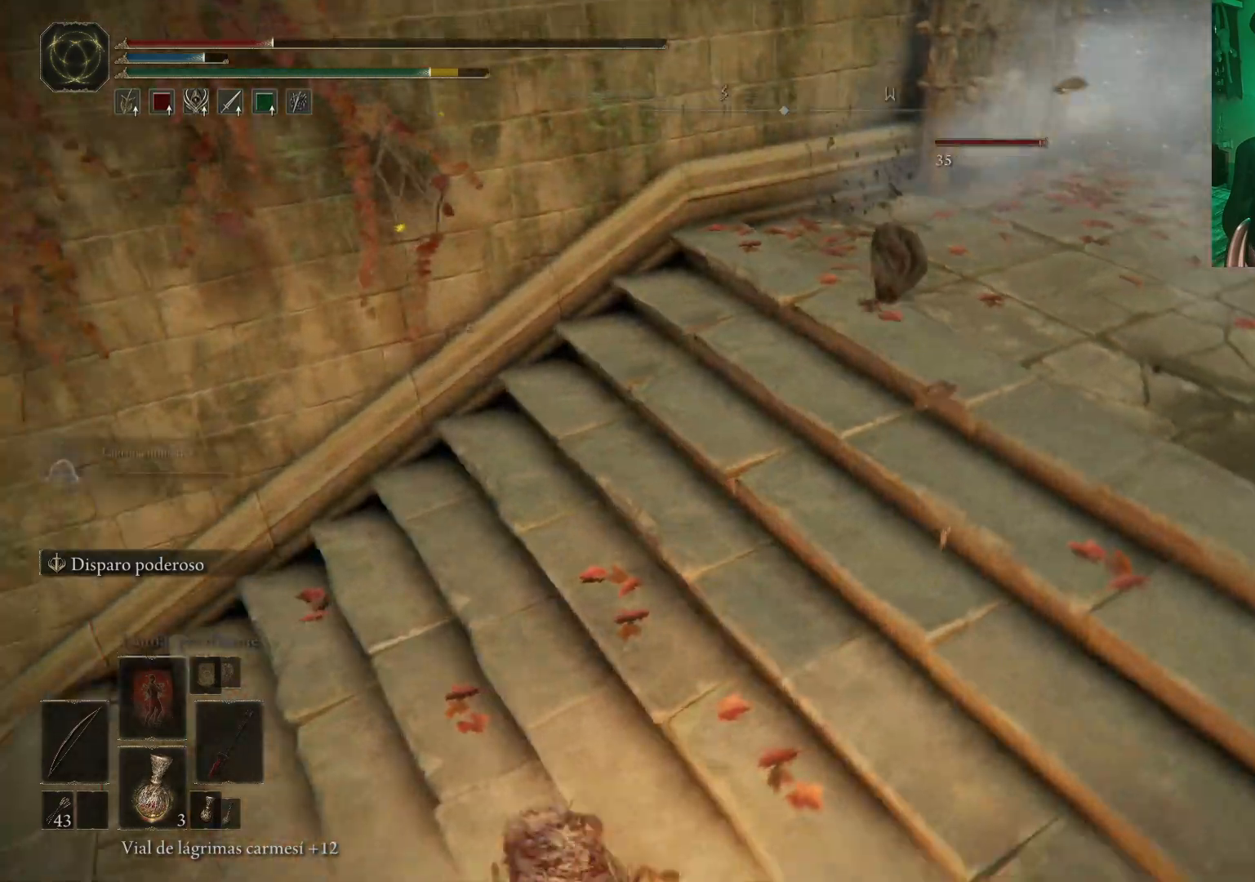
{"buttons": ["X"], "left_stick": "right", "right_stick": "center", "events": [[450, "X", "down"]]}
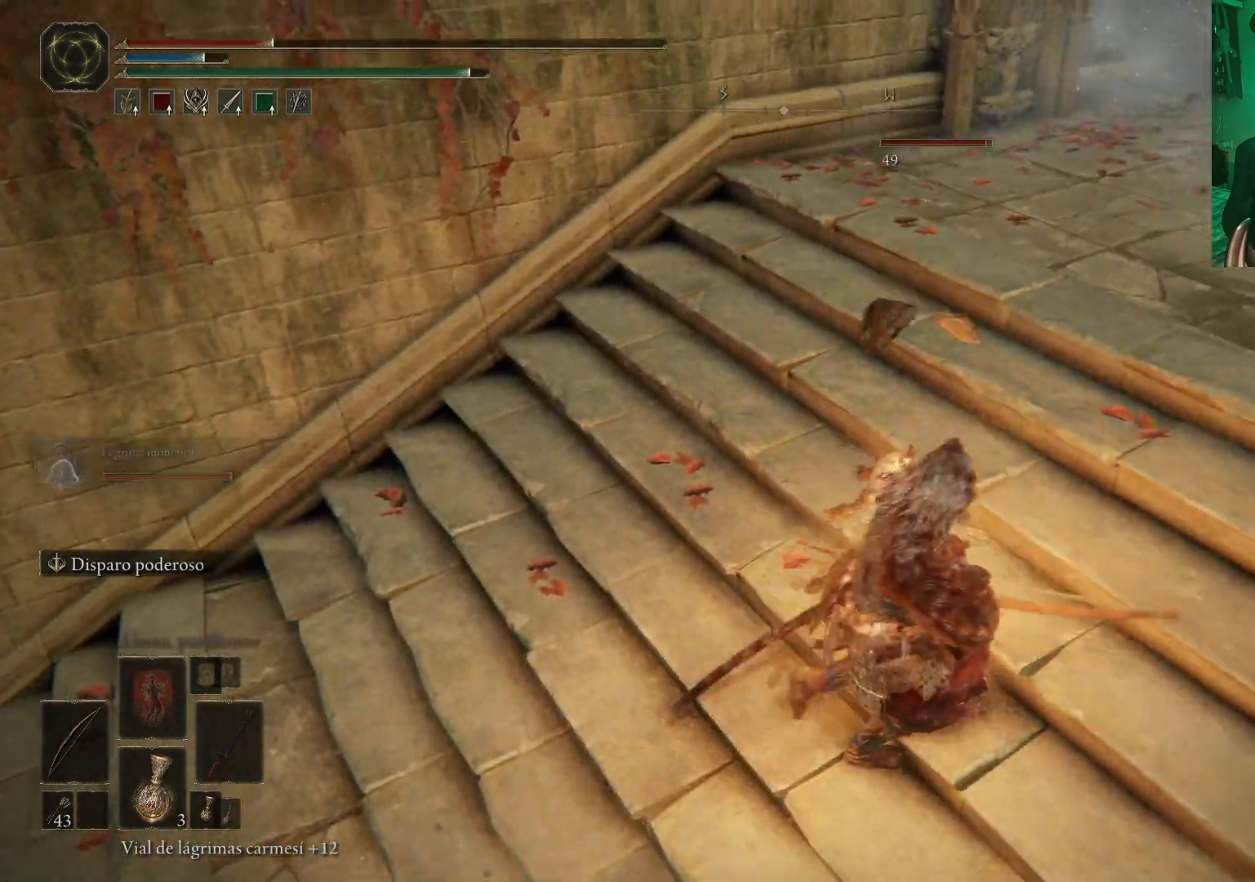
{"buttons": [], "left_stick": "up-right", "right_stick": "up-right", "events": [[83, "X", "up"], [233, "left_stick", "up-right"], [350, "right_stick", "right"], [417, "right_stick", "up-right"]]}
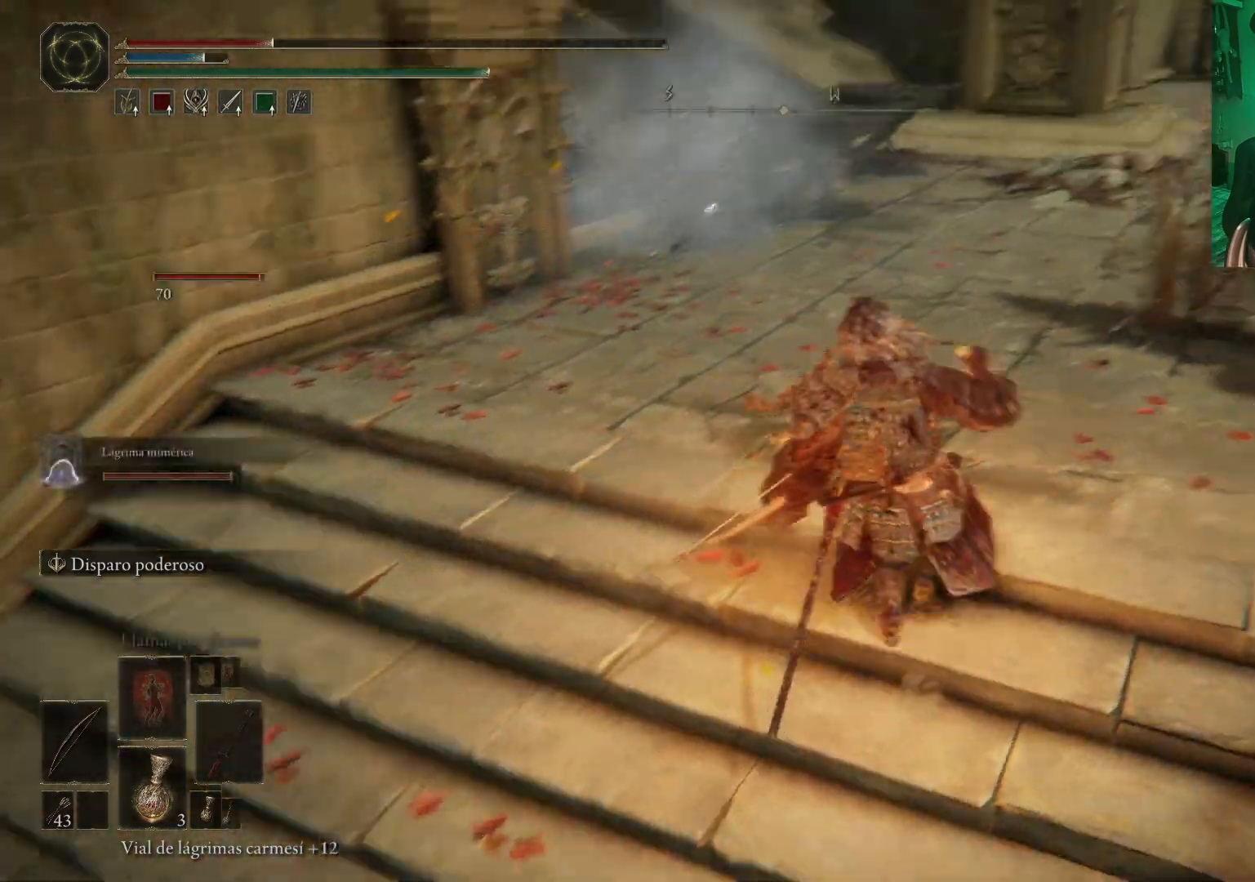
{"buttons": [], "left_stick": "up-right", "right_stick": "center", "events": [[17, "right_stick", "center"]]}
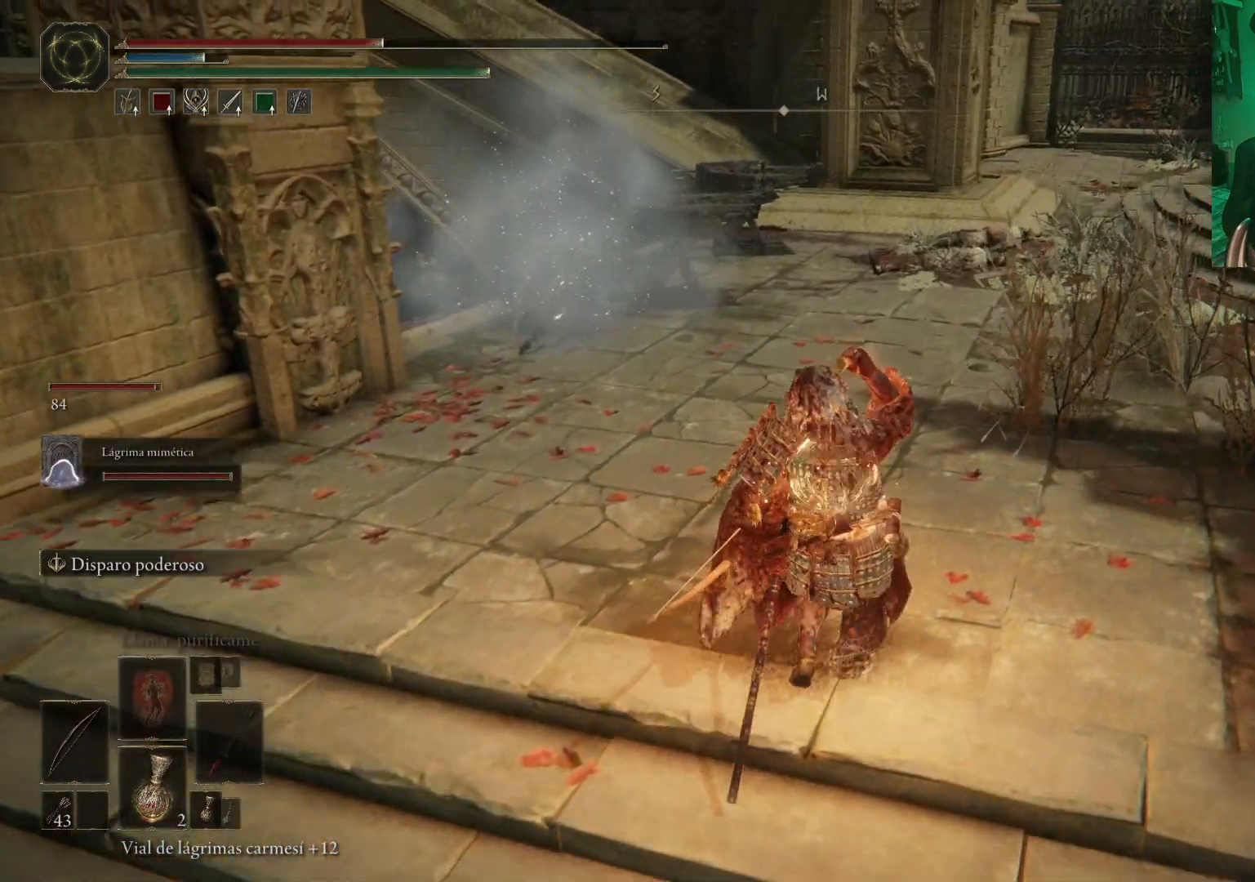
{"buttons": [], "left_stick": "up", "right_stick": "down-left", "events": [[433, "left_stick", "up"], [433, "right_stick", "down-left"]]}
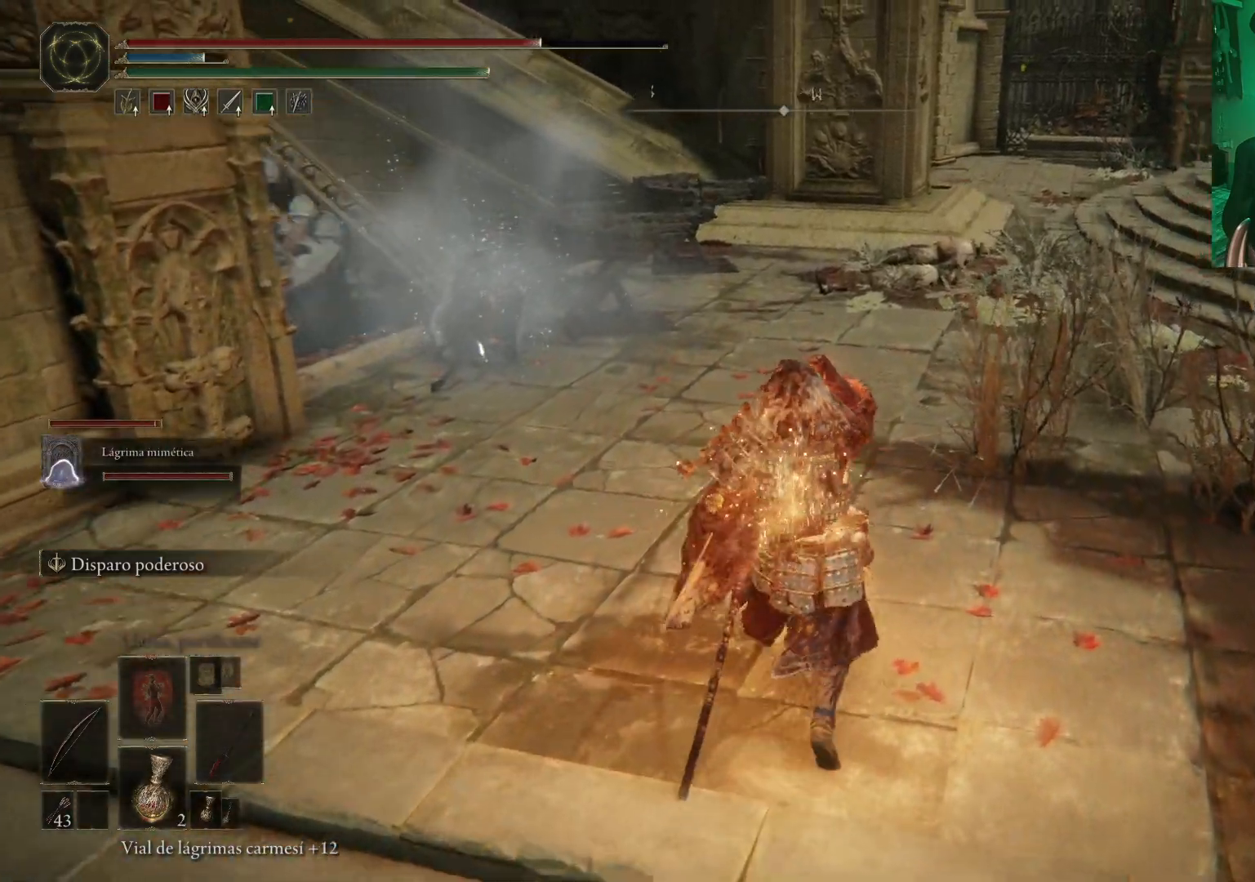
{"buttons": [], "left_stick": "up", "right_stick": "down-left", "events": [[117, "right_stick", "center"], [317, "right_stick", "down-left"]]}
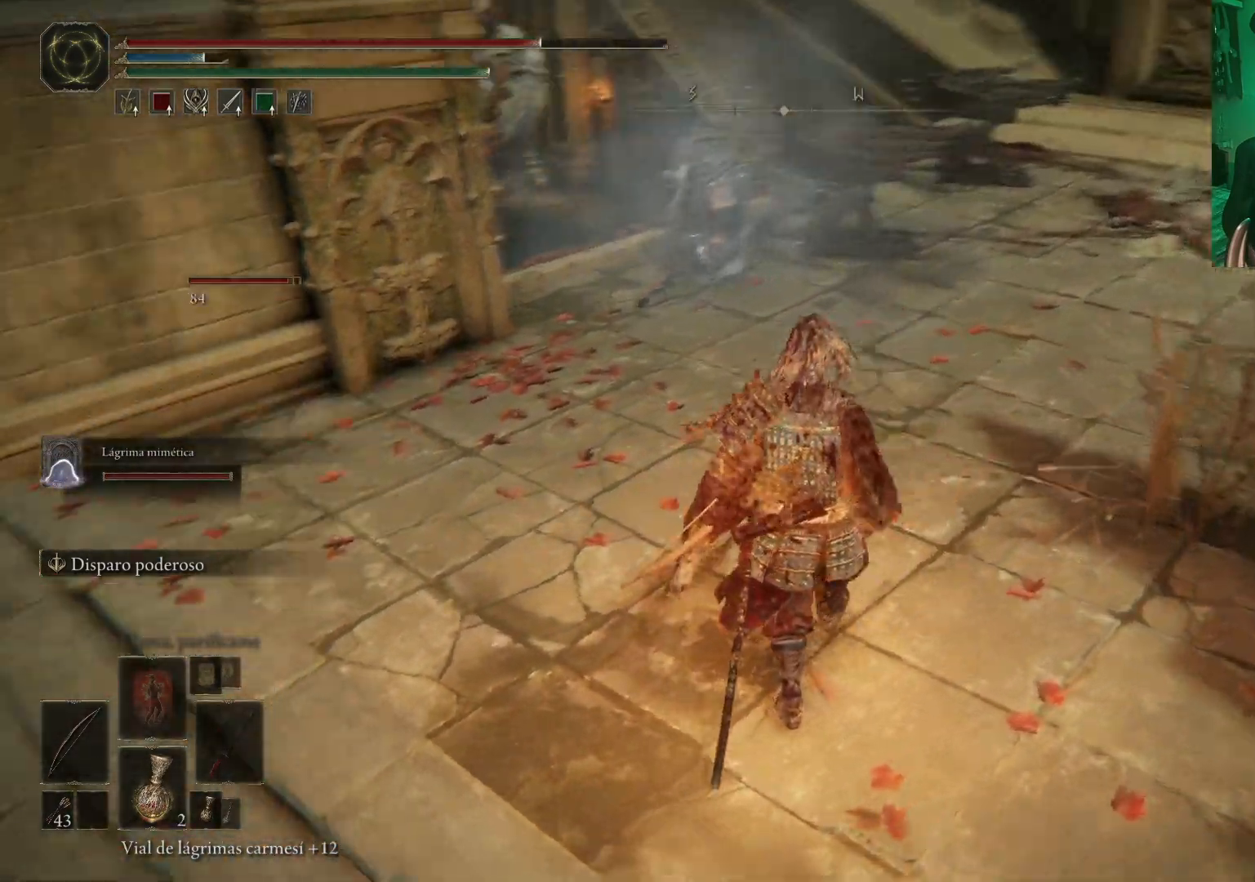
{"buttons": [], "left_stick": "up-right", "right_stick": "left", "events": [[17, "left_stick", "up-right"], [100, "right_stick", "center"], [117, "left_stick", "right"], [233, "left_stick", "up-right"], [233, "right_stick", "left"]]}
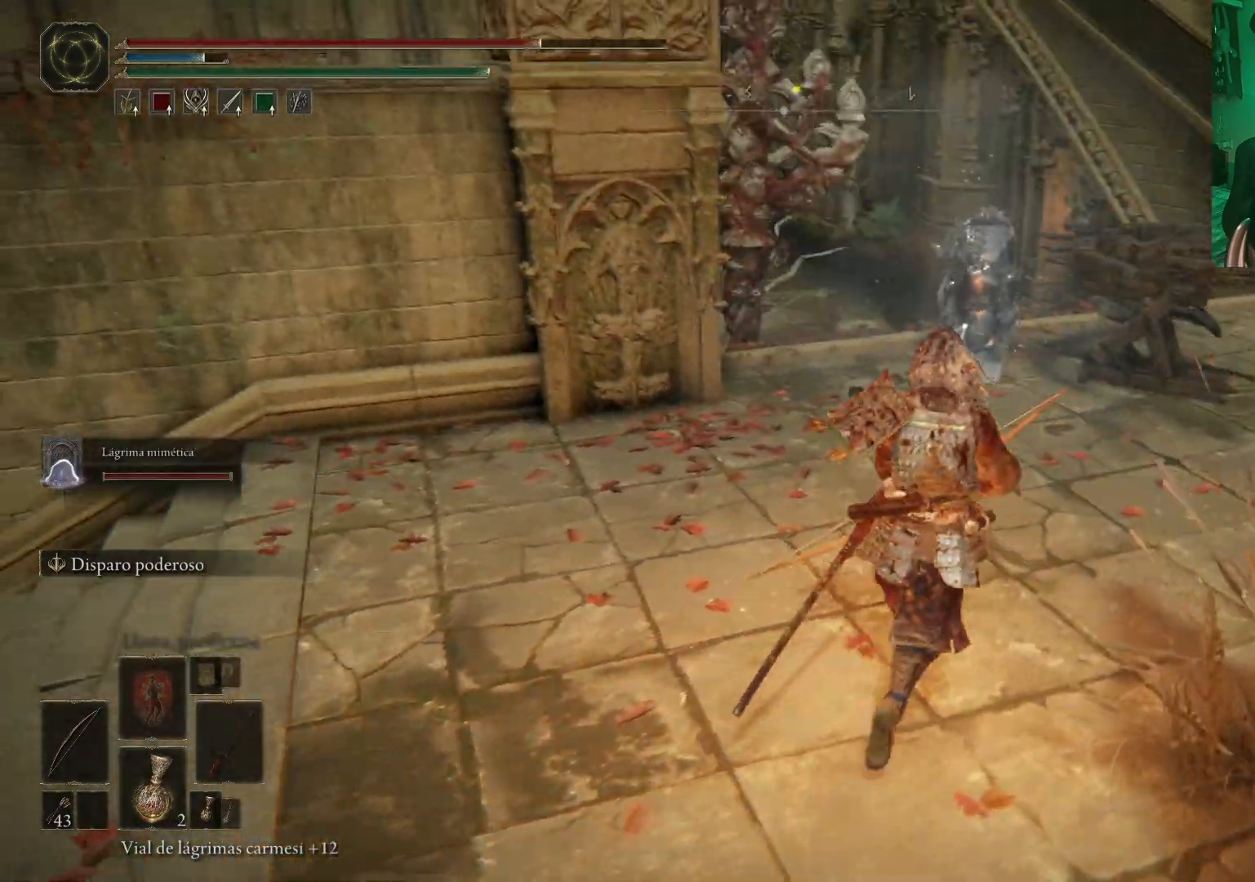
{"buttons": [], "left_stick": "right", "right_stick": "center", "events": [[50, "R3", "down"], [50, "left_stick", "center"], [200, "R3", "up"], [300, "right_stick", "center"], [350, "left_stick", "right"]]}
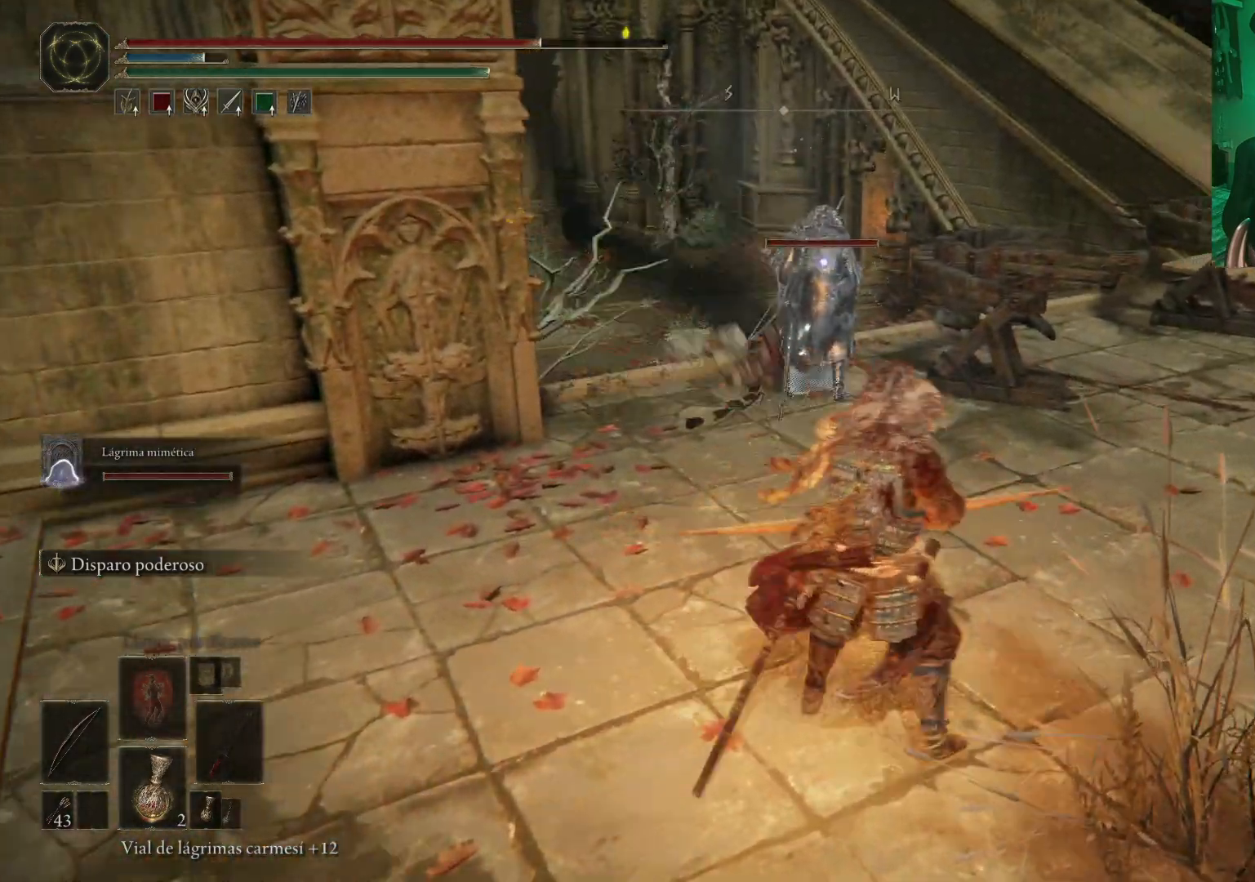
{"buttons": ["B"], "left_stick": "up-right", "right_stick": "center", "events": [[250, "left_stick", "up-right"], [283, "B", "down"], [350, "B", "up"], [450, "B", "down"]]}
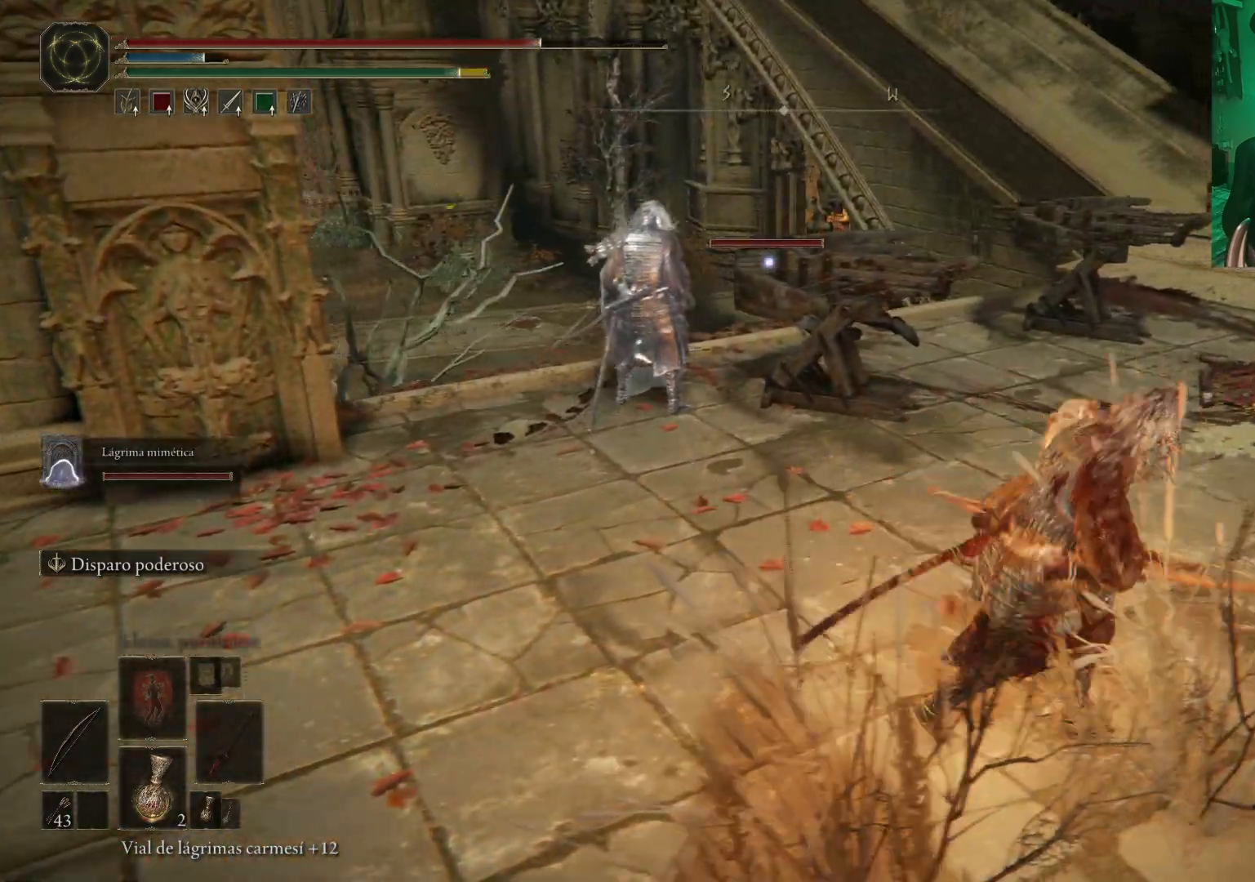
{"buttons": [], "left_stick": "up", "right_stick": "left", "events": [[50, "B", "up"], [250, "right_stick", "left"], [383, "left_stick", "up"]]}
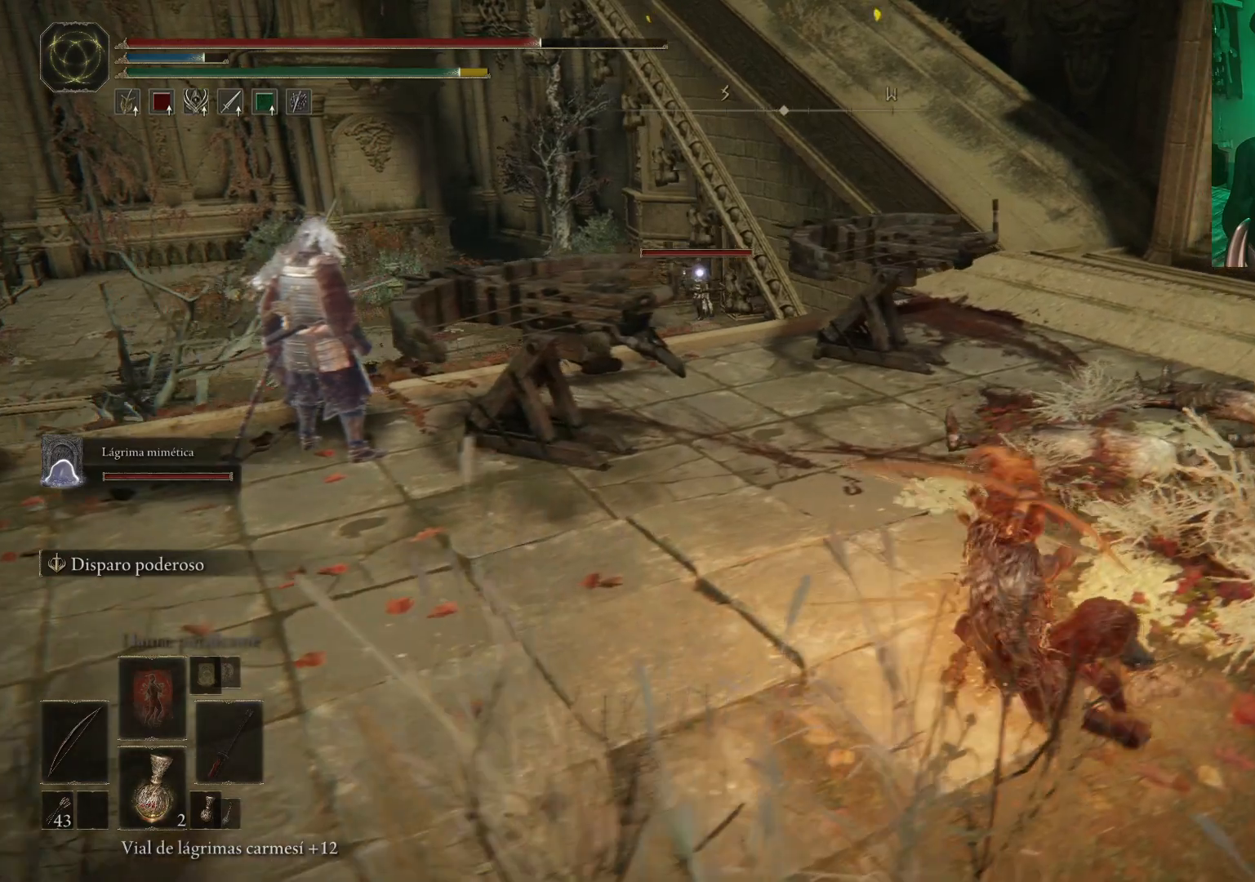
{"buttons": [], "left_stick": "up-right", "right_stick": "left", "events": [[17, "right_stick", "center"], [333, "left_stick", "up-right"], [483, "right_stick", "left"]]}
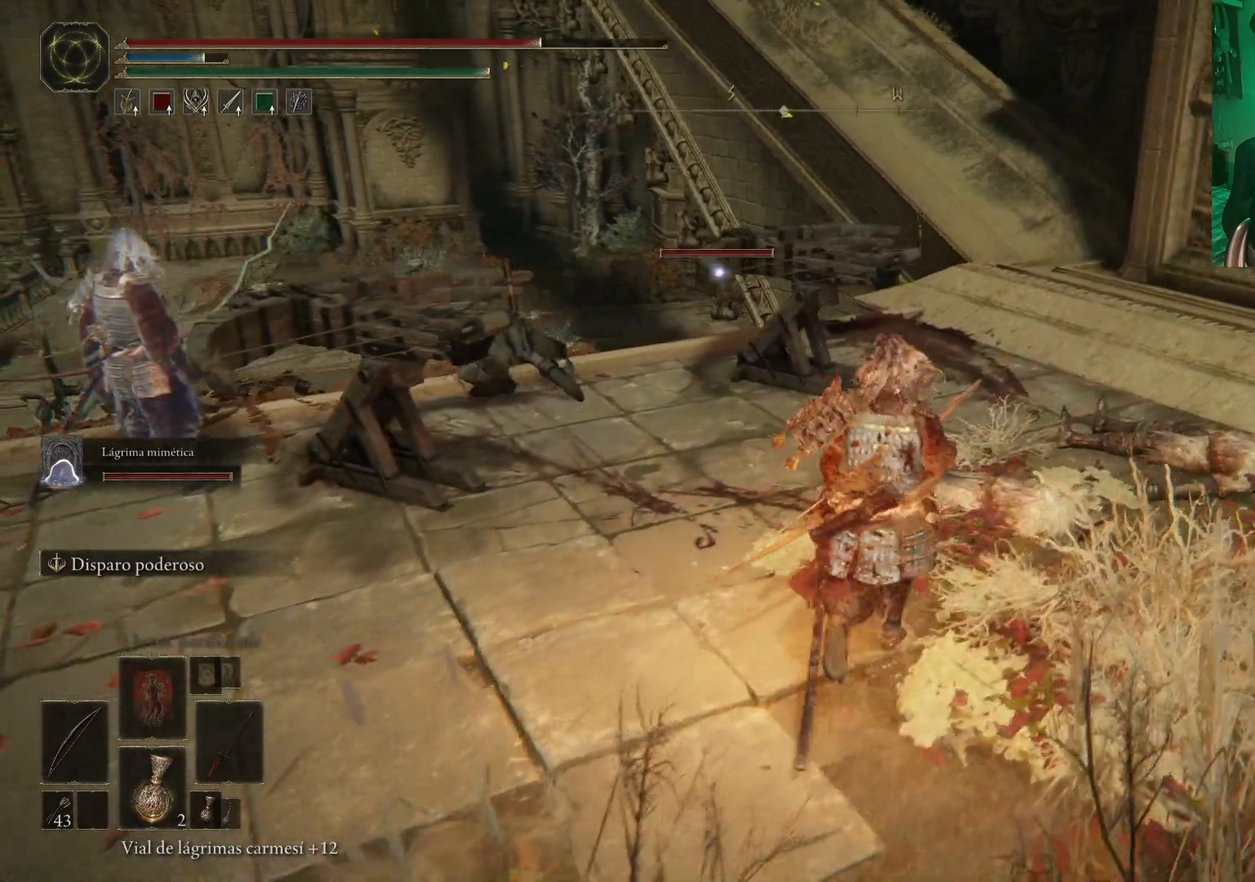
{"buttons": ["R1"], "left_stick": "up-left", "right_stick": "center", "events": [[133, "right_stick", "center"], [200, "left_stick", "up-left"], [467, "R1", "down"]]}
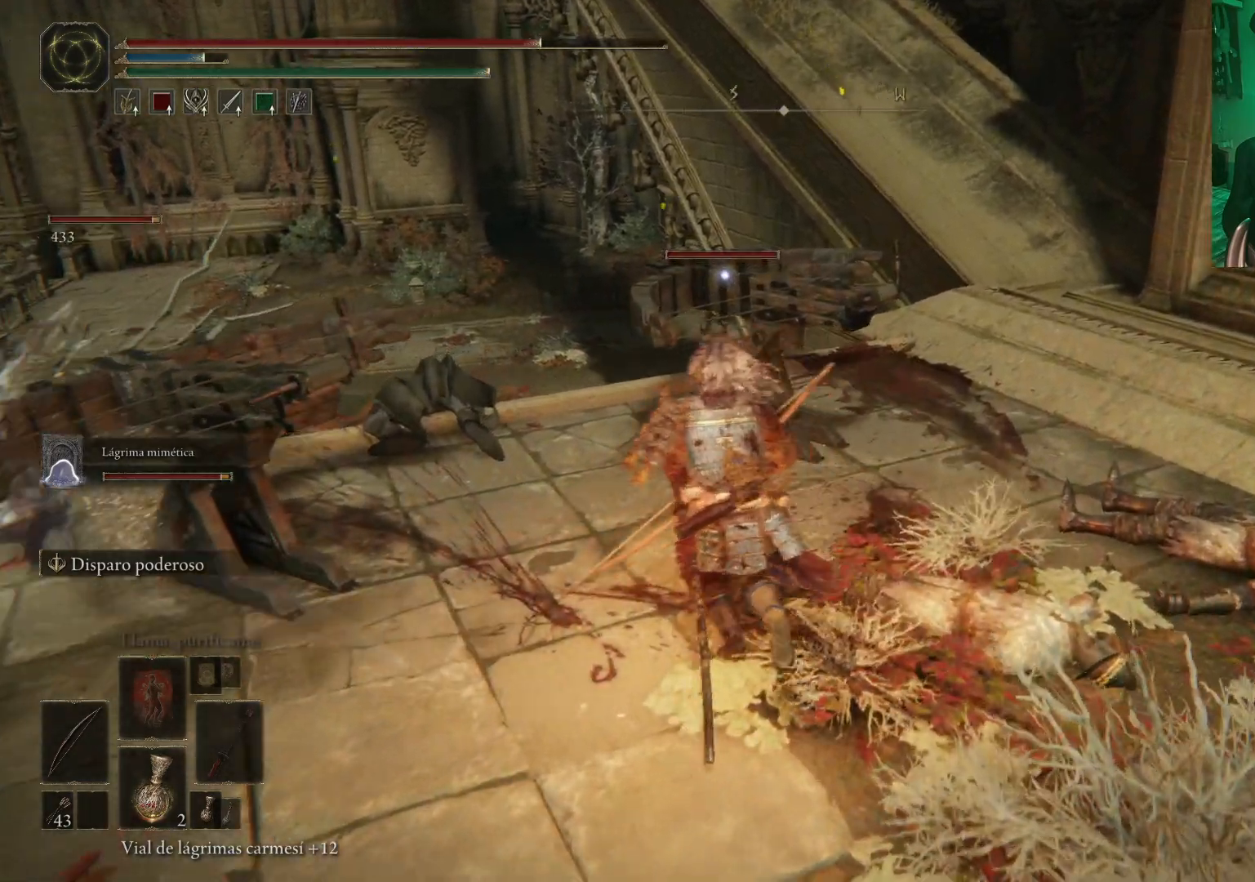
{"buttons": ["R1"], "left_stick": "up-left", "right_stick": "center", "events": []}
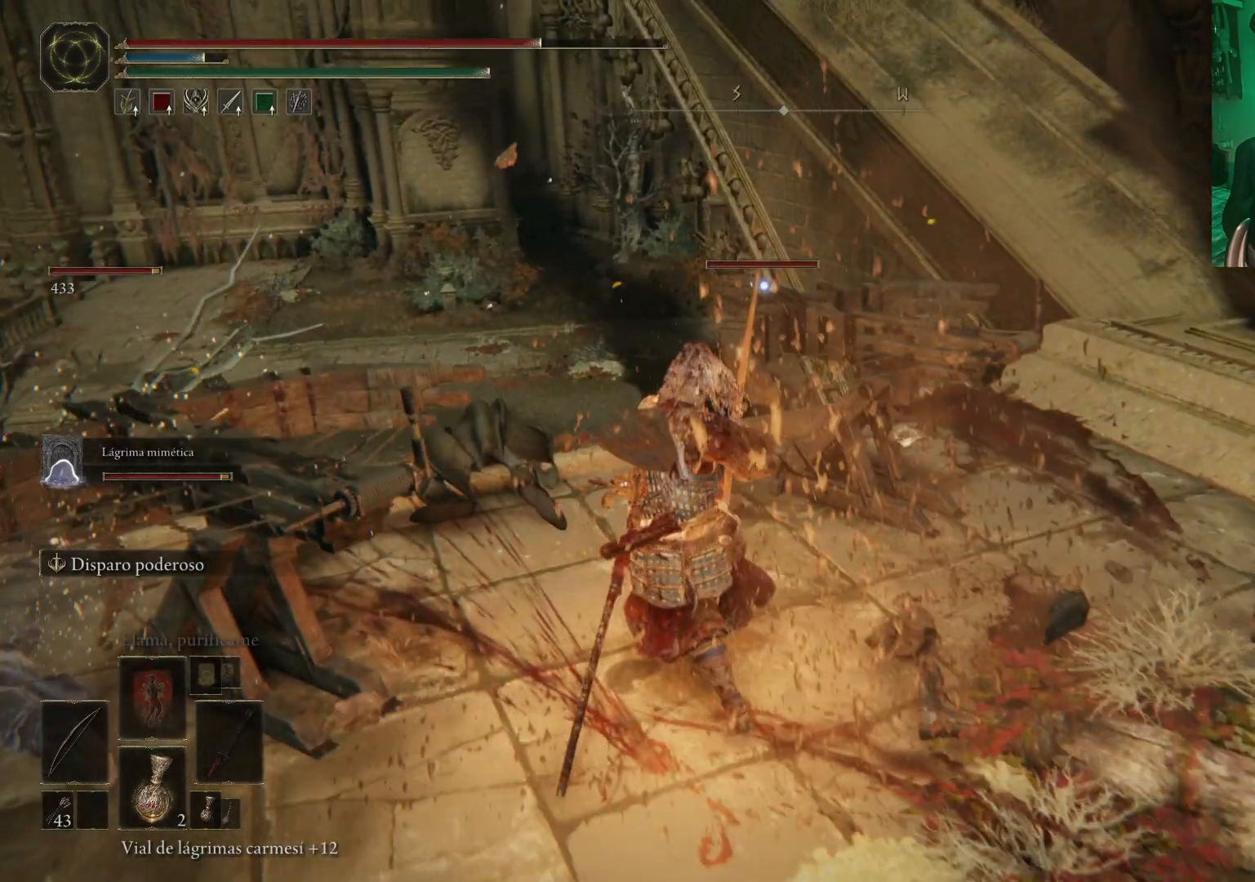
{"buttons": [], "left_stick": "up-left", "right_stick": "center", "events": [[500, "R1", "up"]]}
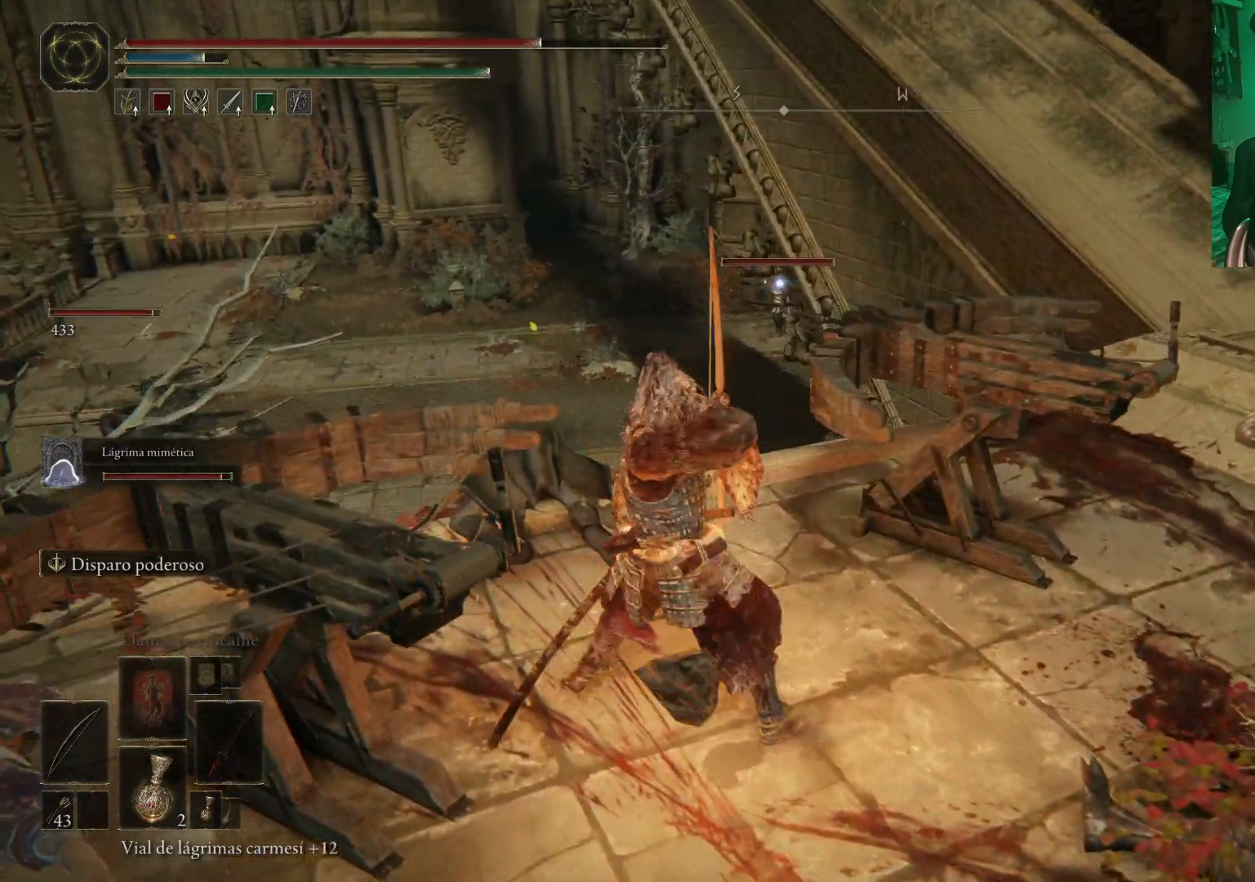
{"buttons": [], "left_stick": "center", "right_stick": "center", "events": [[50, "left_stick", "center"]]}